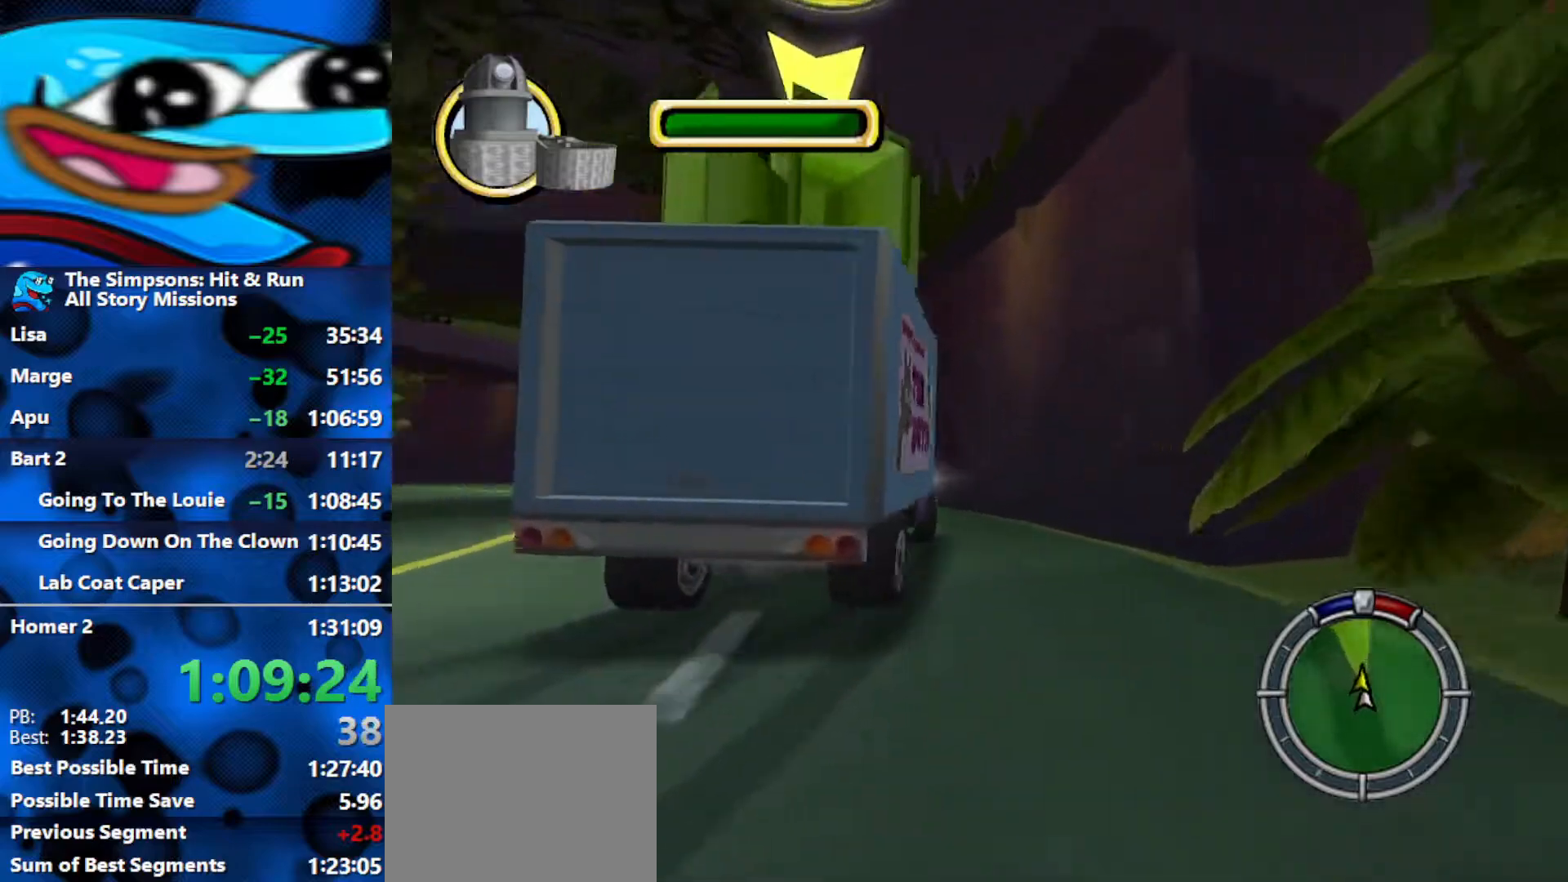
Gameplay with a controller (Xbox layout); each line is a JSON object with the inputs held at the frame after it. "events" lists button and stick changes between this image and that frame as [ms after this image, input, new state], when the widget could be followed in between.
{"buttons": ["R2"], "left_stick": "center", "right_stick": "center", "events": [[100, "L2", "up"], [100, "left_stick", "center"], [233, "R2", "down"]]}
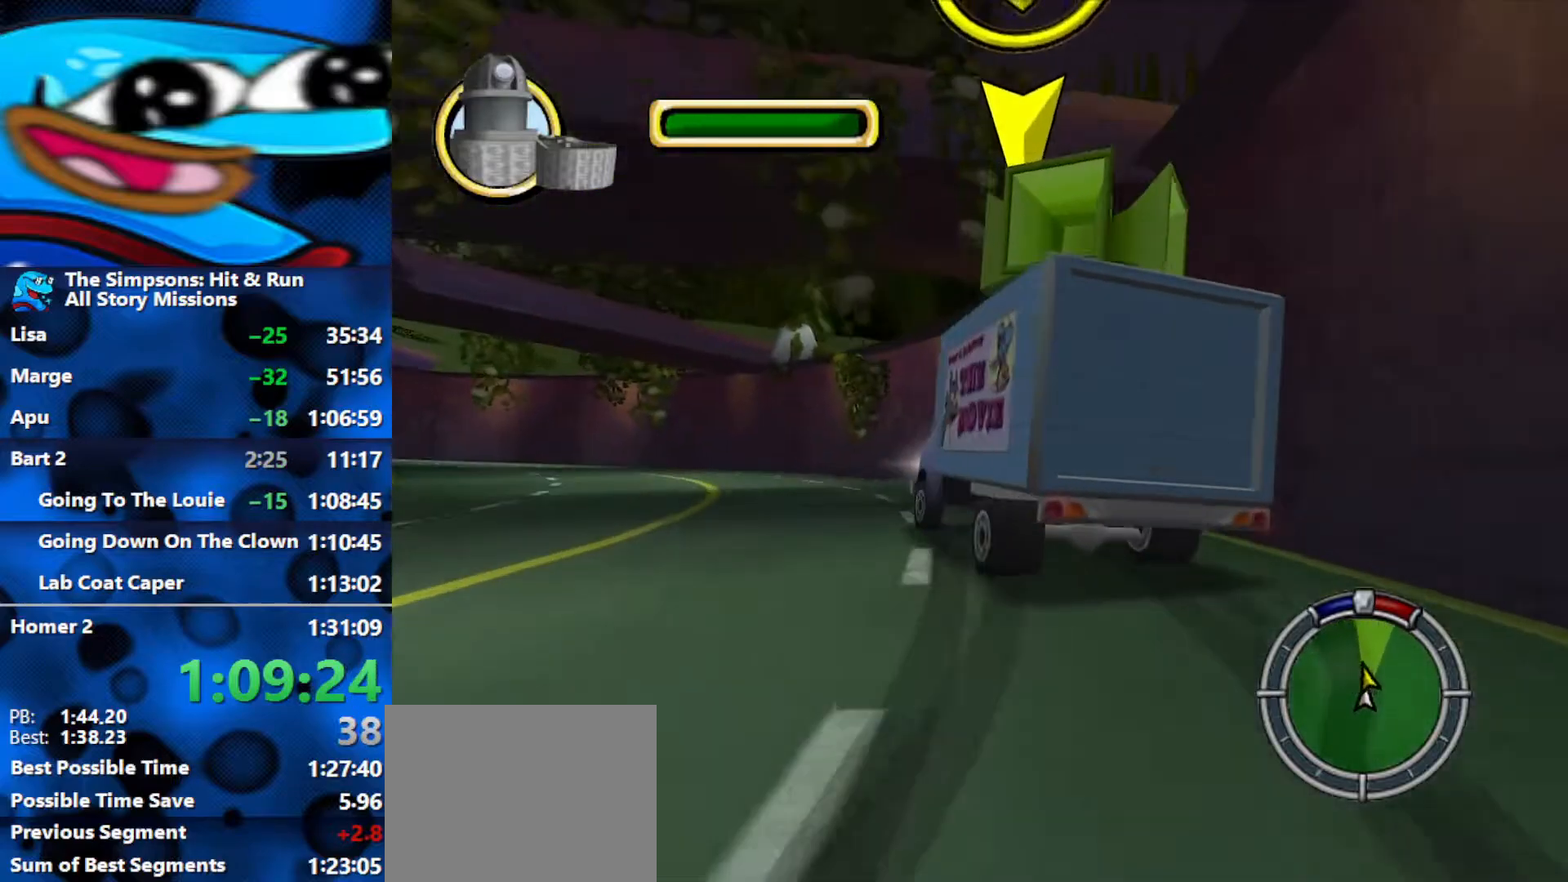
{"buttons": ["R2"], "left_stick": "left", "right_stick": "center", "events": [[17, "left_stick", "left"]]}
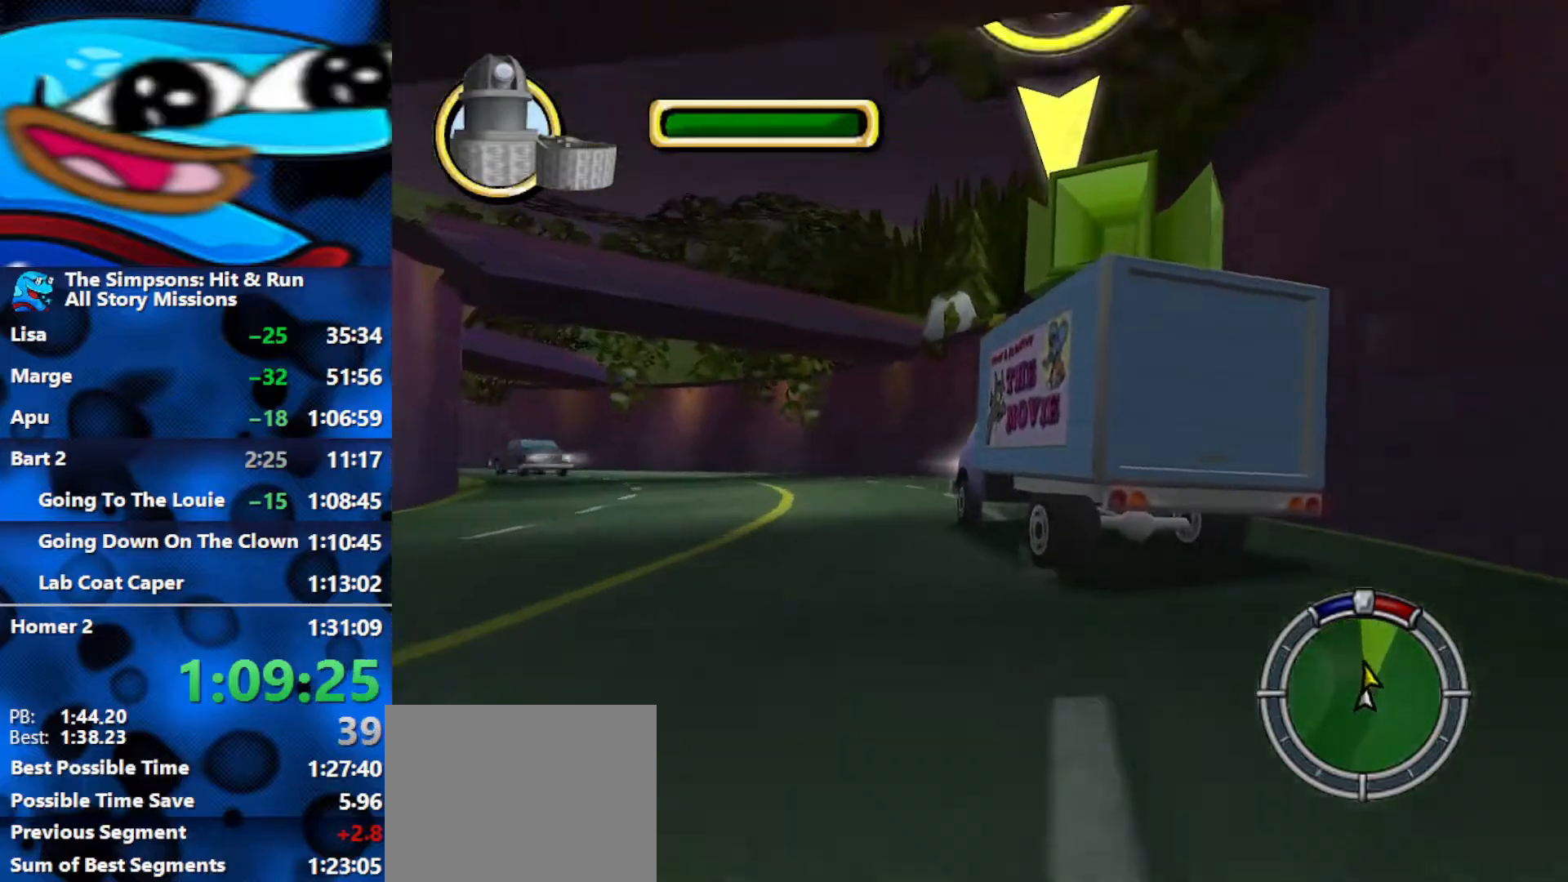
{"buttons": [], "left_stick": "center", "right_stick": "center", "events": [[217, "left_stick", "center"], [483, "R2", "up"]]}
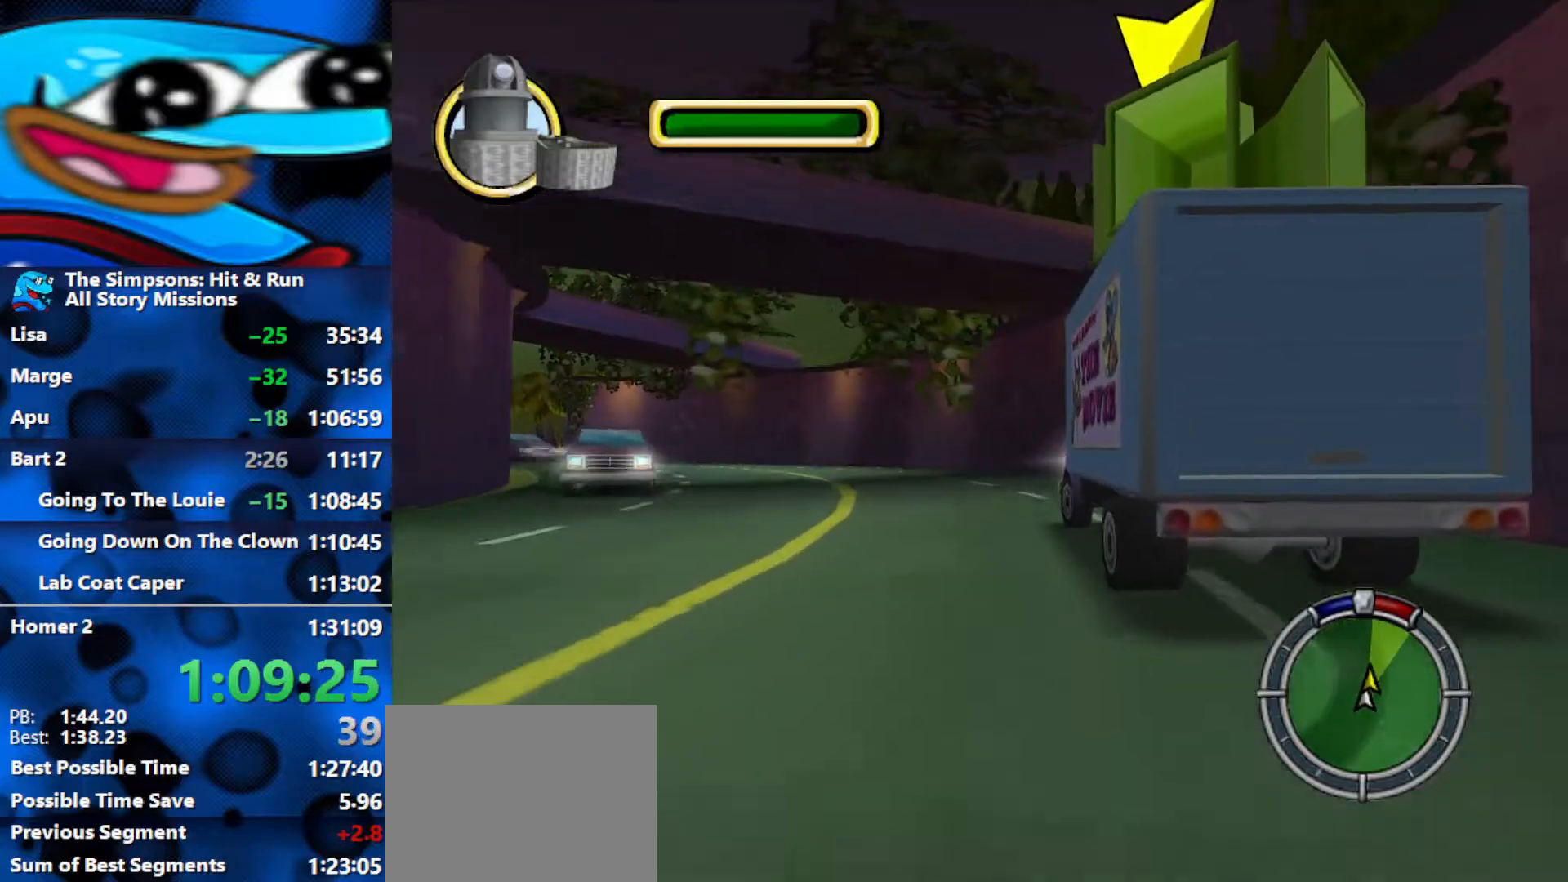
{"buttons": [], "left_stick": "left", "right_stick": "center", "events": [[183, "R2", "down"], [283, "left_stick", "left"], [383, "R2", "up"]]}
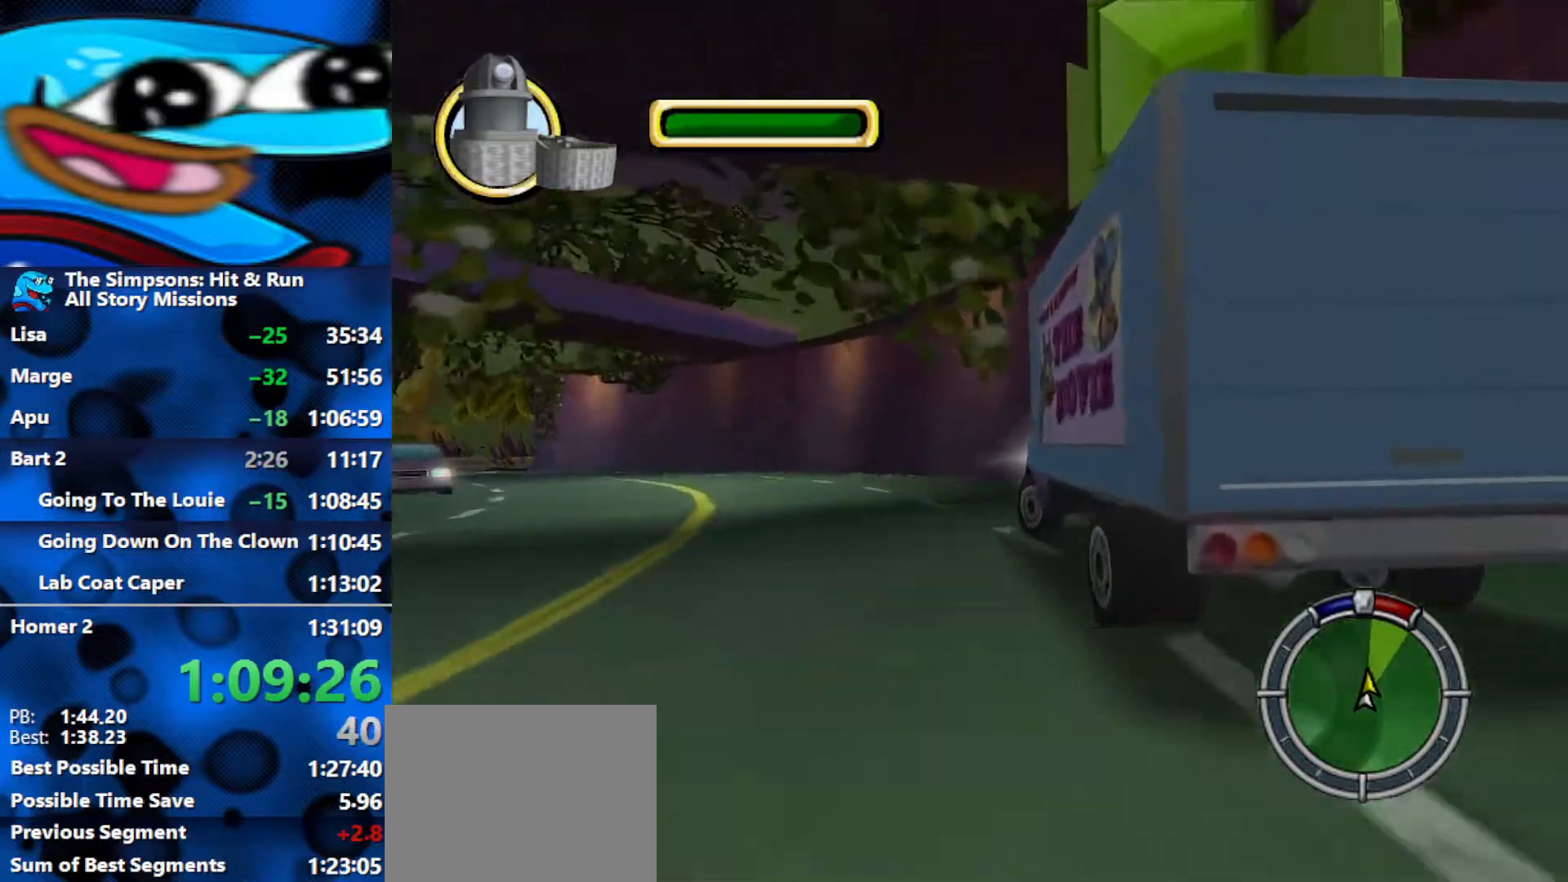
{"buttons": ["R2"], "left_stick": "left", "right_stick": "center", "events": [[33, "left_stick", "center"], [133, "L2", "down"], [133, "left_stick", "left"], [317, "L2", "up"], [350, "R2", "down"]]}
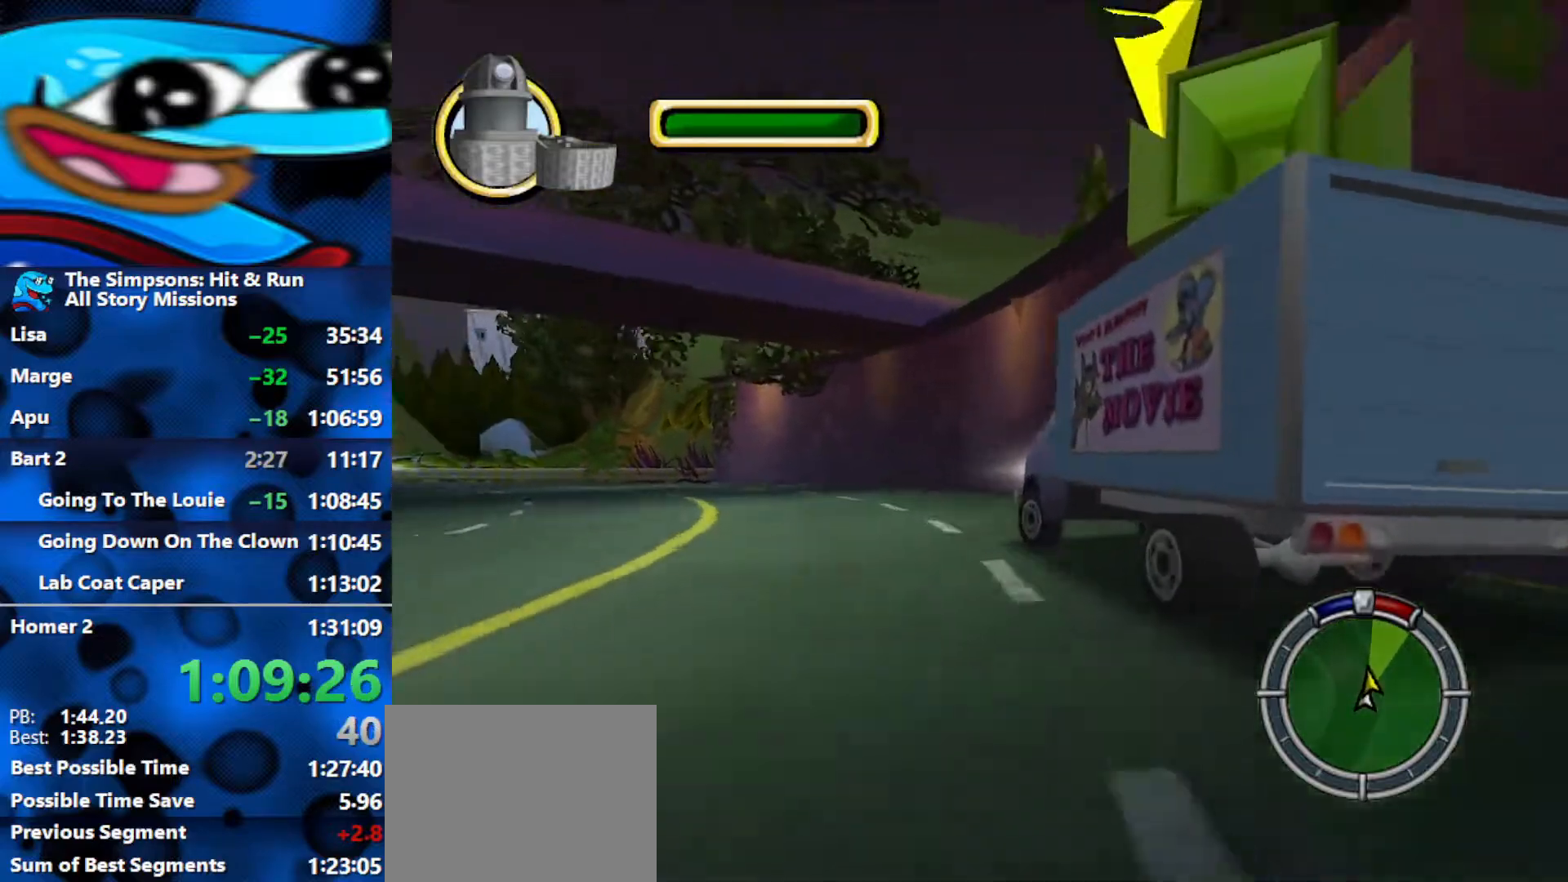
{"buttons": ["R2"], "left_stick": "left", "right_stick": "center", "events": [[33, "left_stick", "center"], [150, "left_stick", "left"]]}
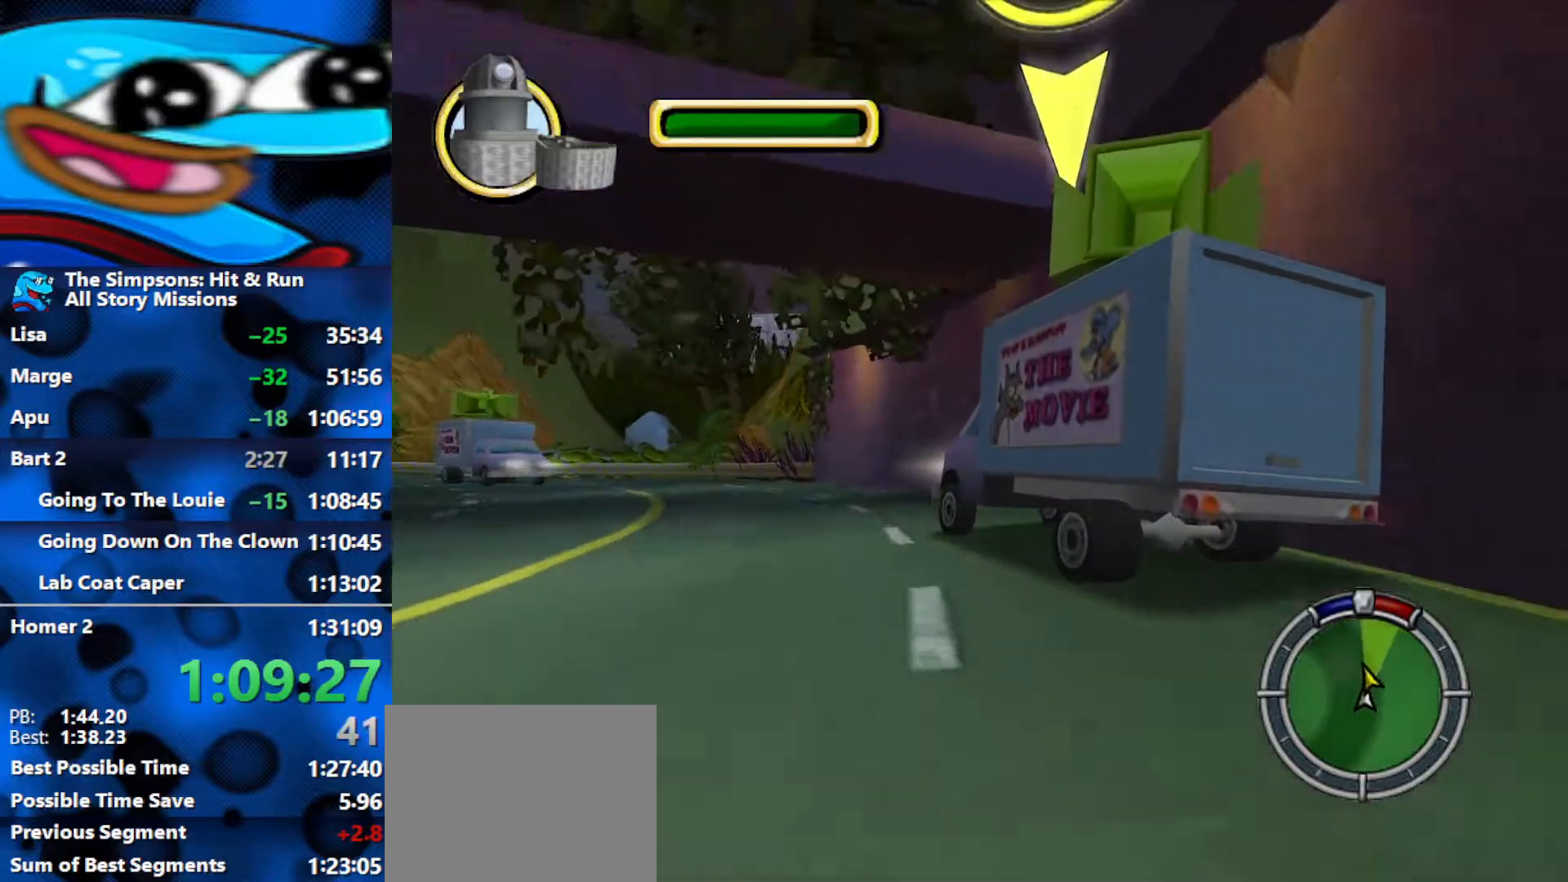
{"buttons": ["R2"], "left_stick": "left", "right_stick": "center", "events": [[67, "R2", "up"], [167, "R2", "down"]]}
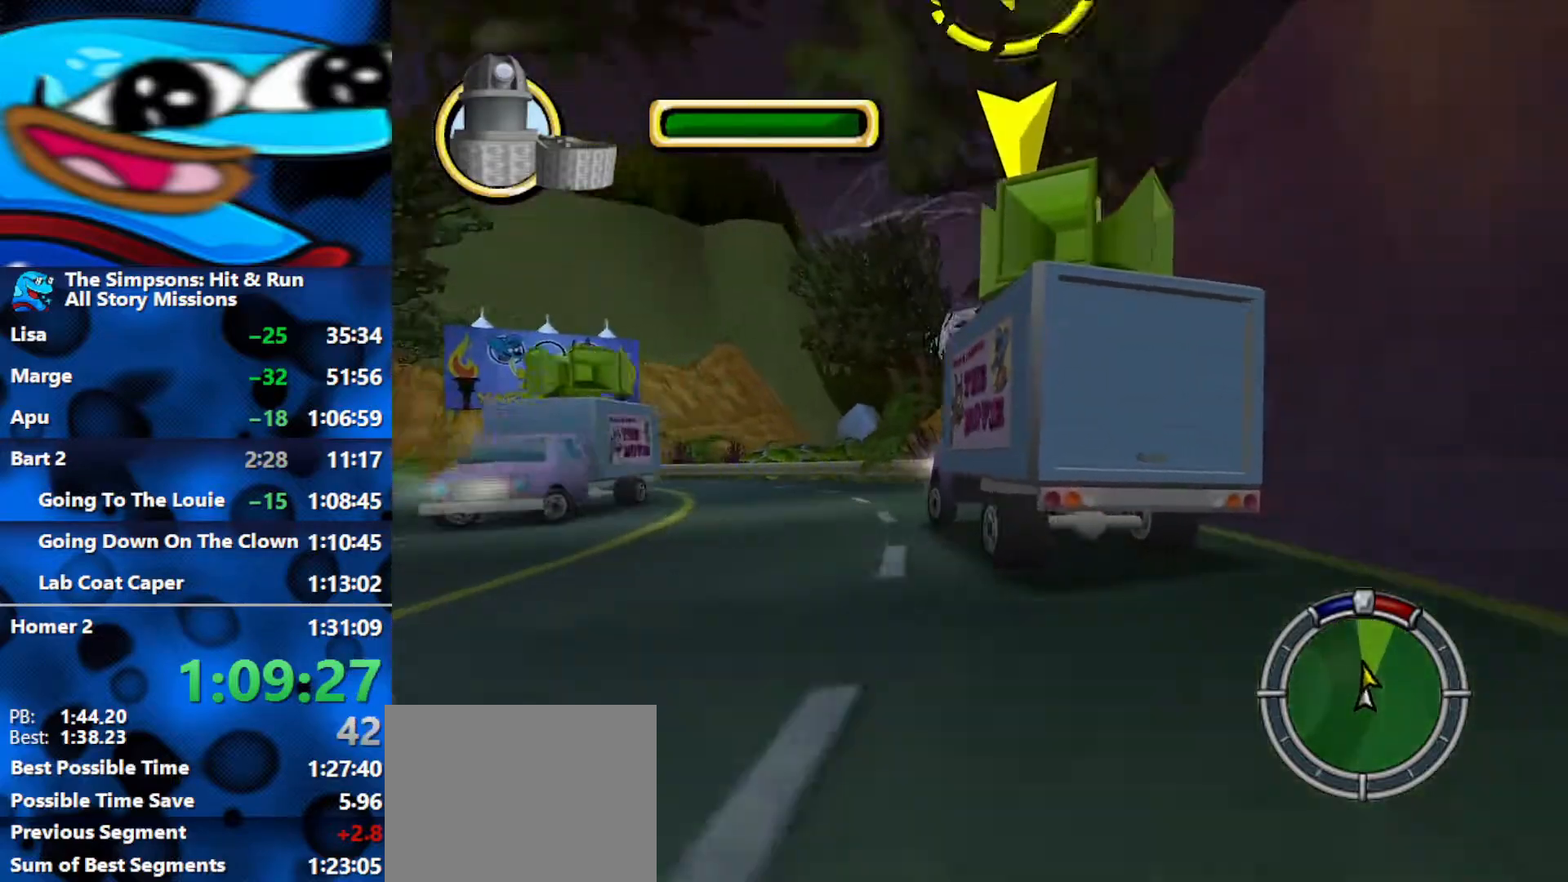
{"buttons": ["R2"], "left_stick": "left", "right_stick": "center", "events": []}
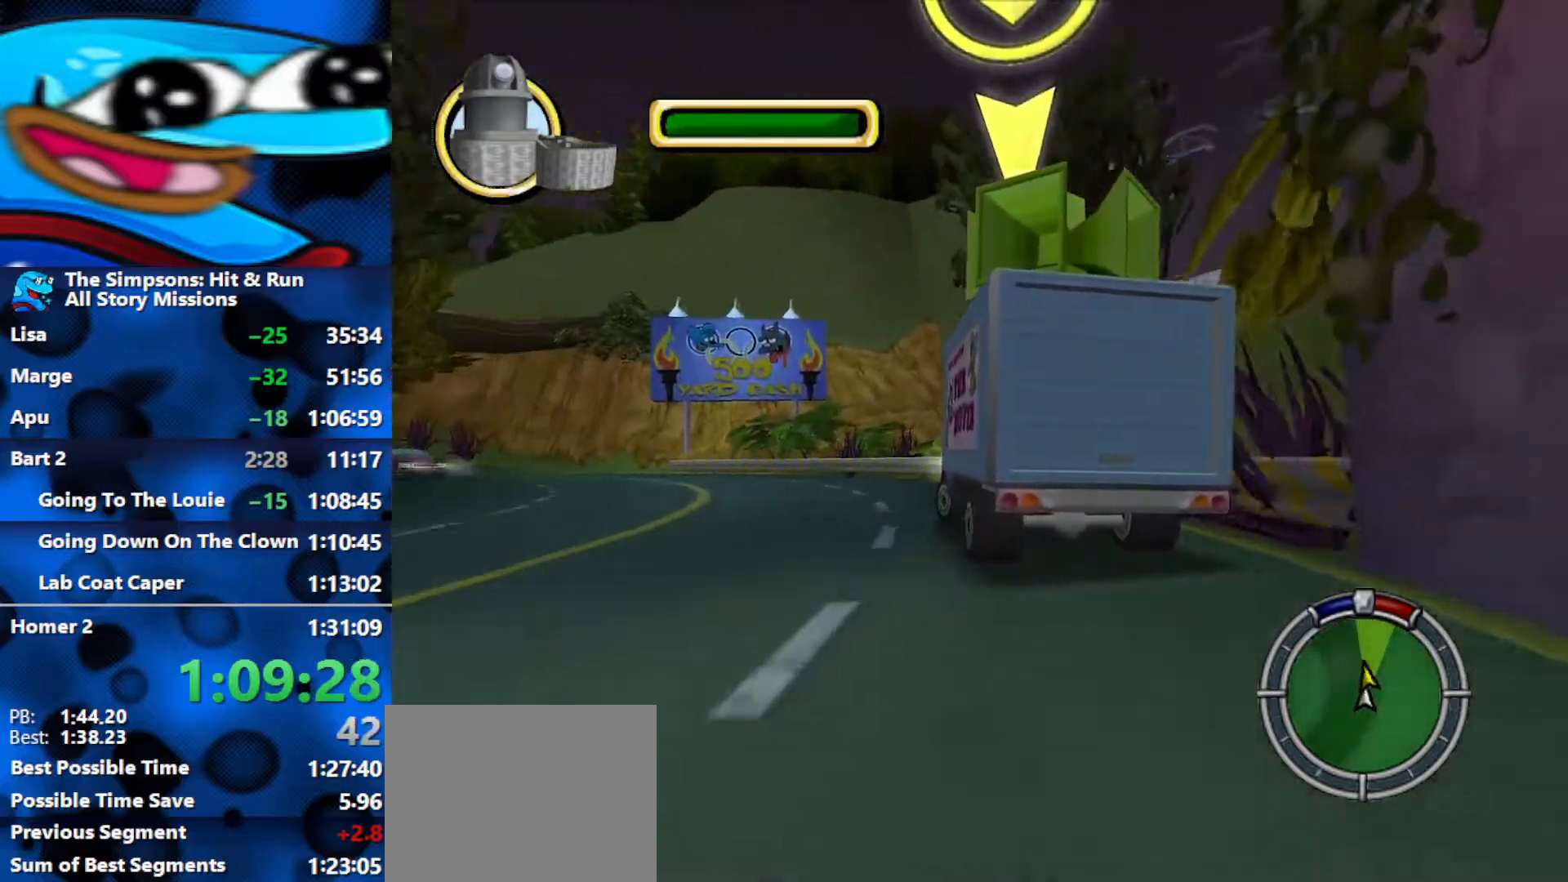
{"buttons": ["R2"], "left_stick": "left", "right_stick": "center", "events": []}
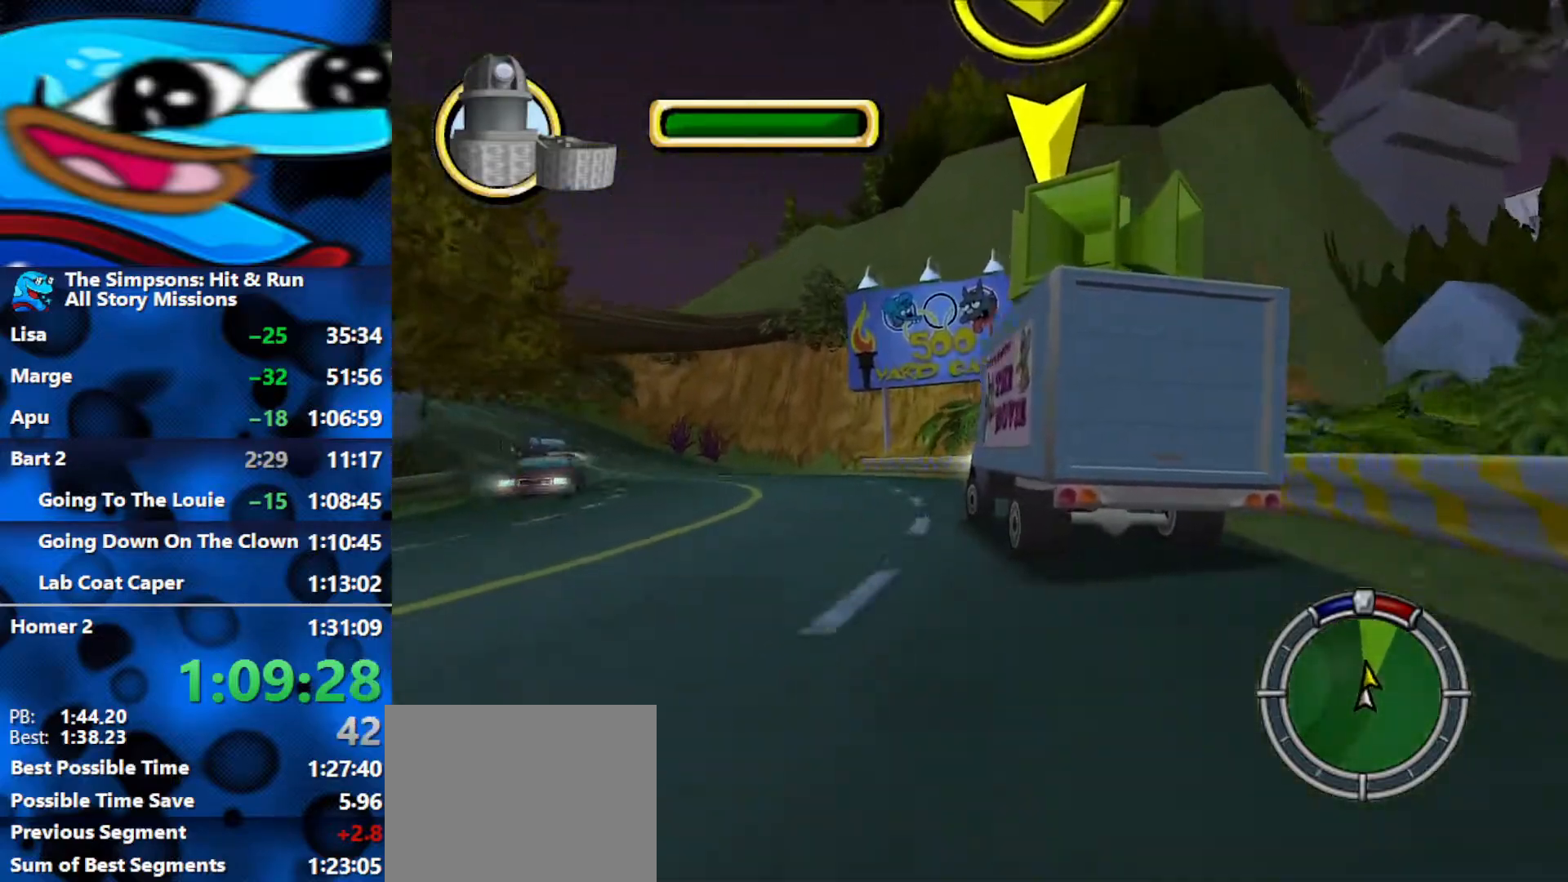
{"buttons": ["R2", "L3"], "left_stick": "left", "right_stick": "center", "events": [[83, "L3", "down"], [283, "L3", "up"], [483, "L3", "down"]]}
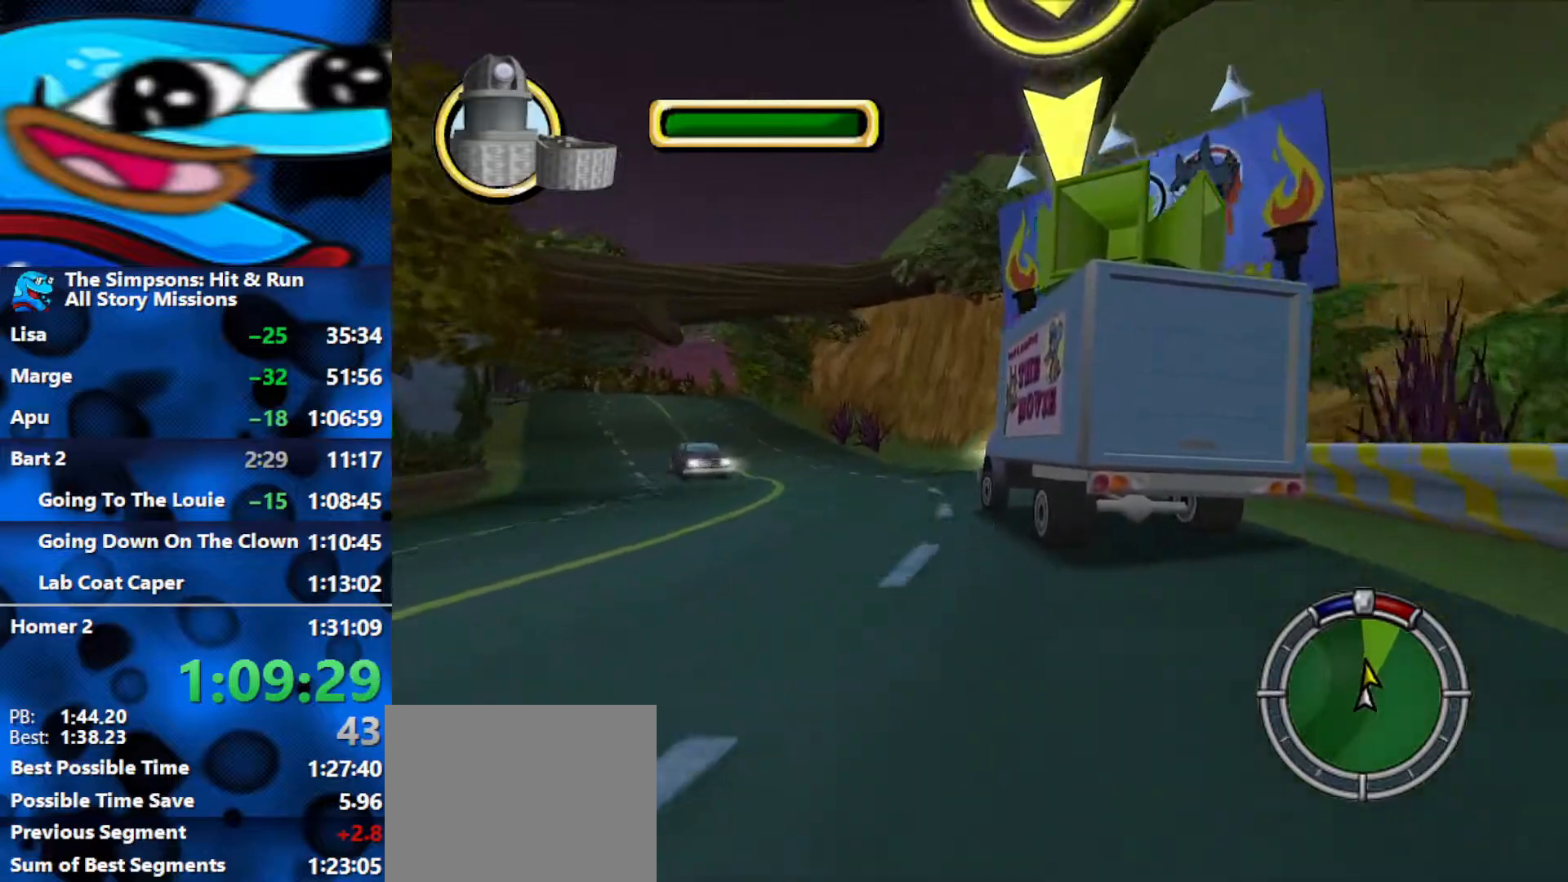
{"buttons": ["R2"], "left_stick": "left", "right_stick": "center", "events": [[183, "L3", "up"], [333, "L3", "down"], [450, "L3", "up"]]}
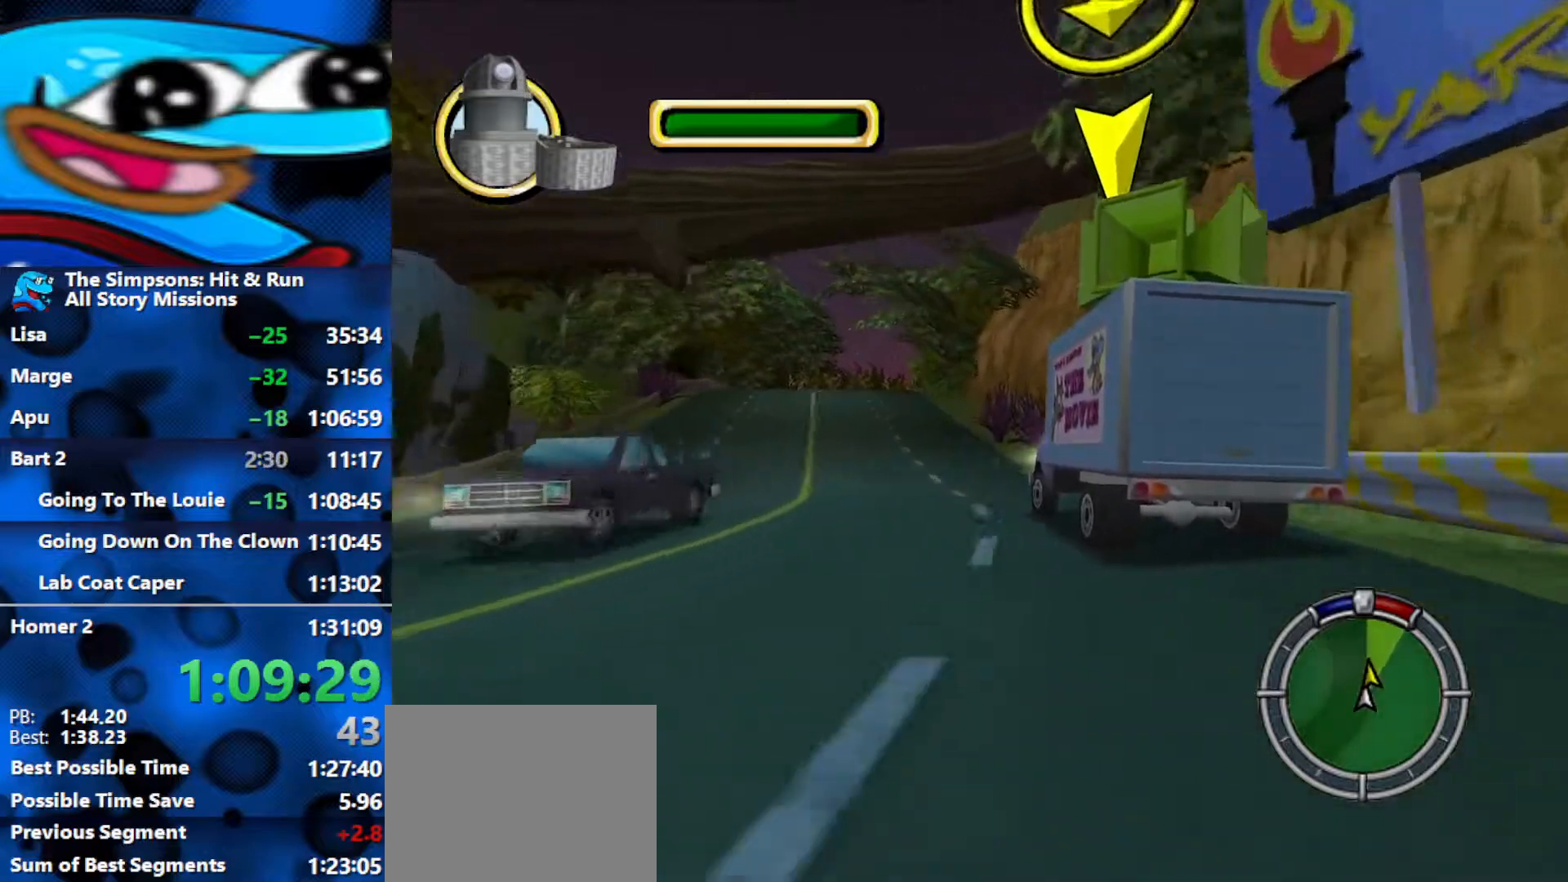
{"buttons": ["R2"], "left_stick": "left", "right_stick": "center", "events": [[150, "L3", "down"], [267, "L3", "up"]]}
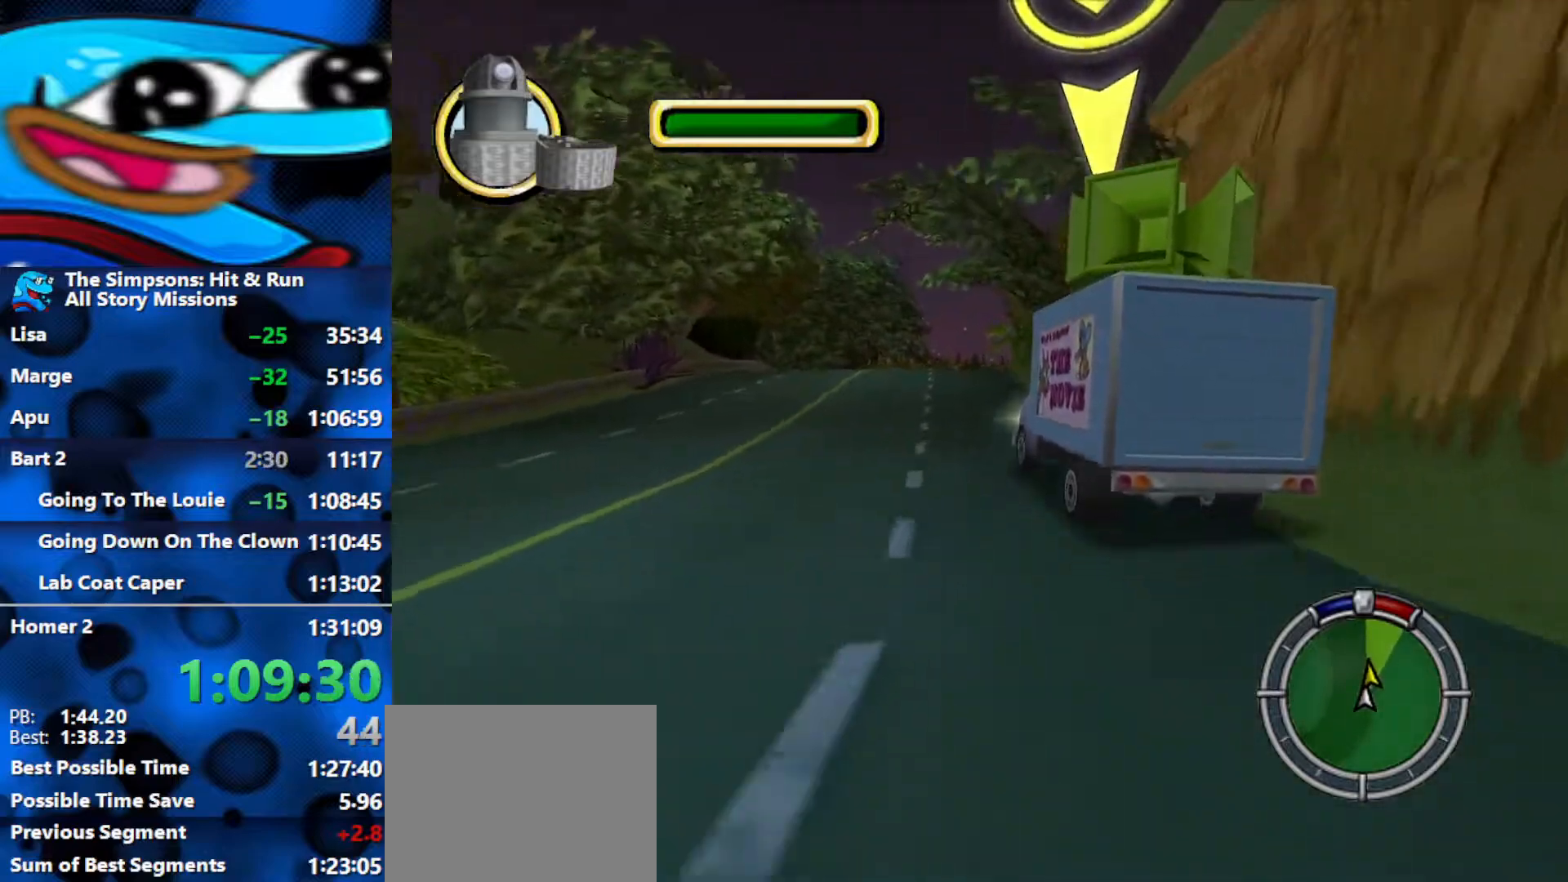
{"buttons": ["R2"], "left_stick": "left", "right_stick": "center", "events": [[17, "L3", "down"], [133, "L3", "up"], [200, "R2", "up"], [283, "left_stick", "center"], [367, "R2", "down"], [400, "left_stick", "left"]]}
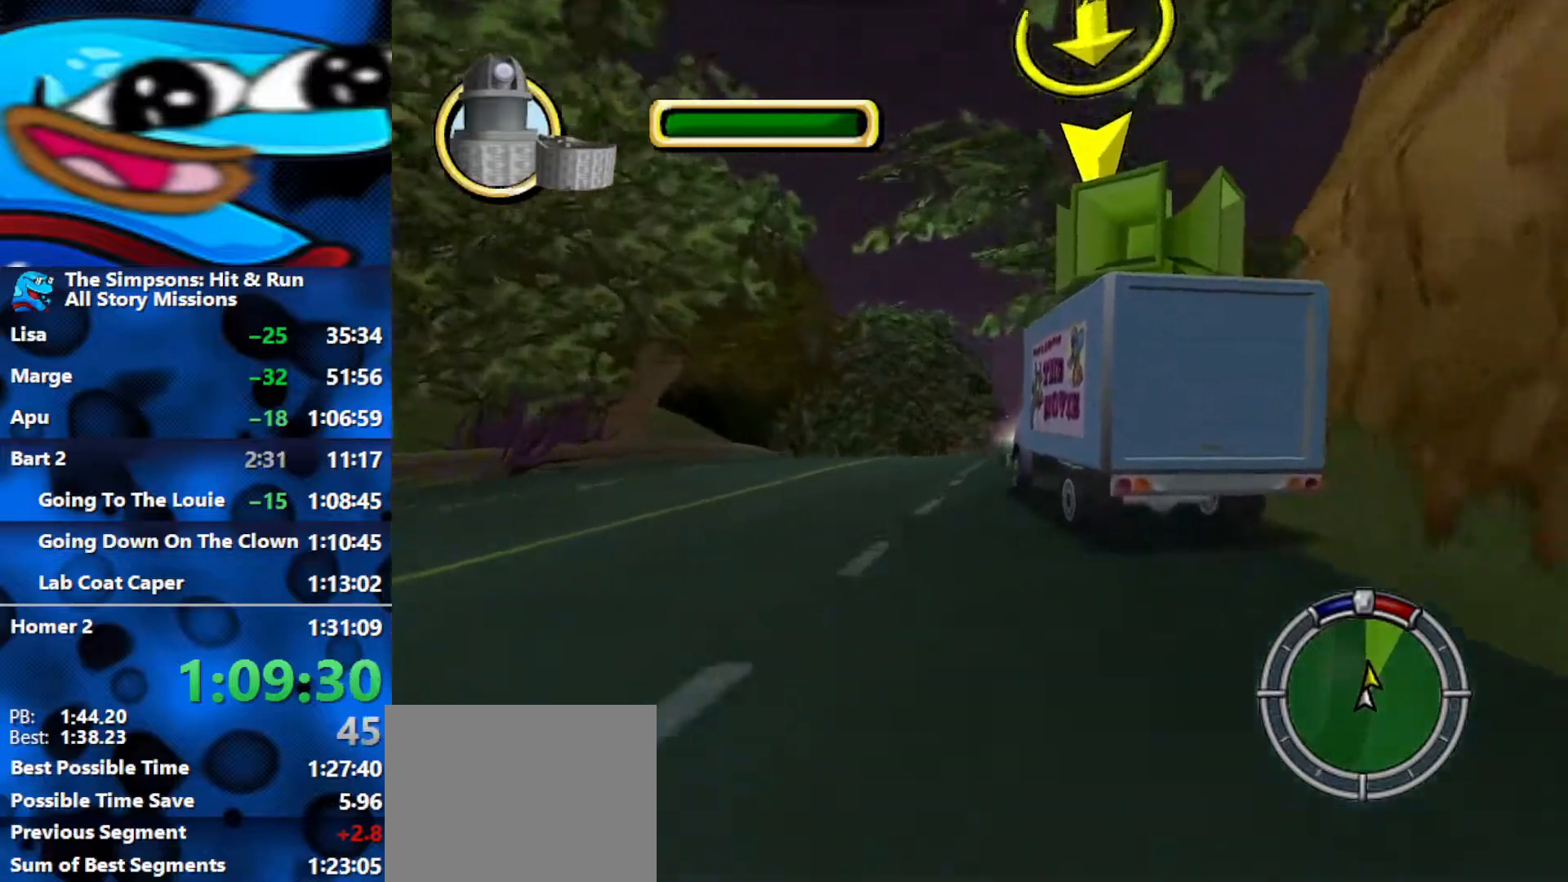
{"buttons": [], "left_stick": "center", "right_stick": "down", "events": [[200, "R2", "up"], [200, "left_stick", "center"], [333, "right_stick", "down"]]}
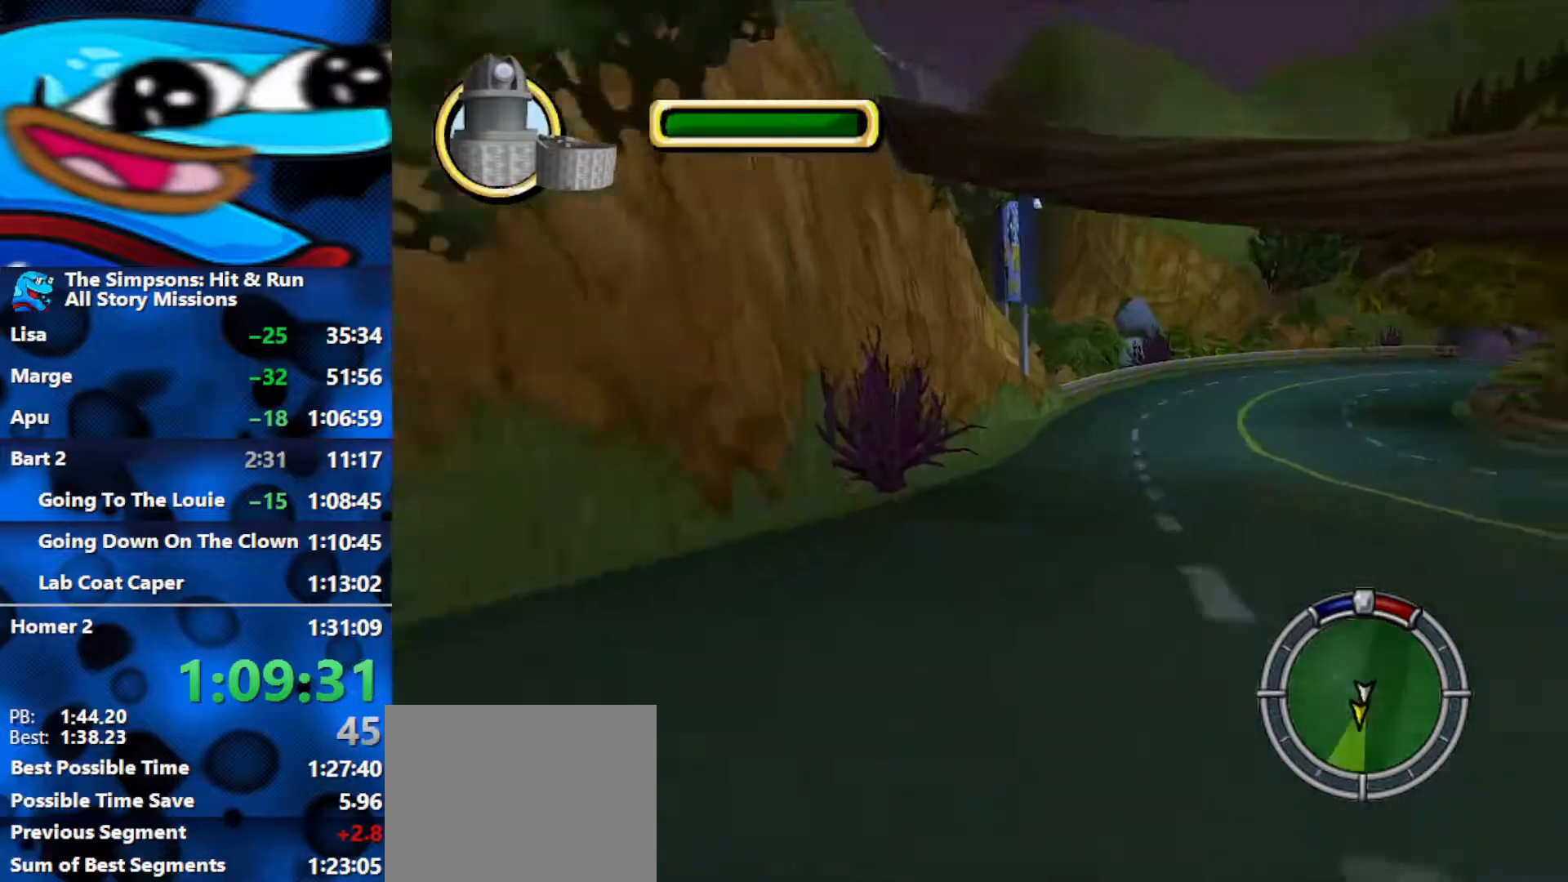
{"buttons": ["R2"], "left_stick": "right", "right_stick": "center", "events": [[33, "R2", "down"], [33, "right_stick", "center"], [150, "left_stick", "right"]]}
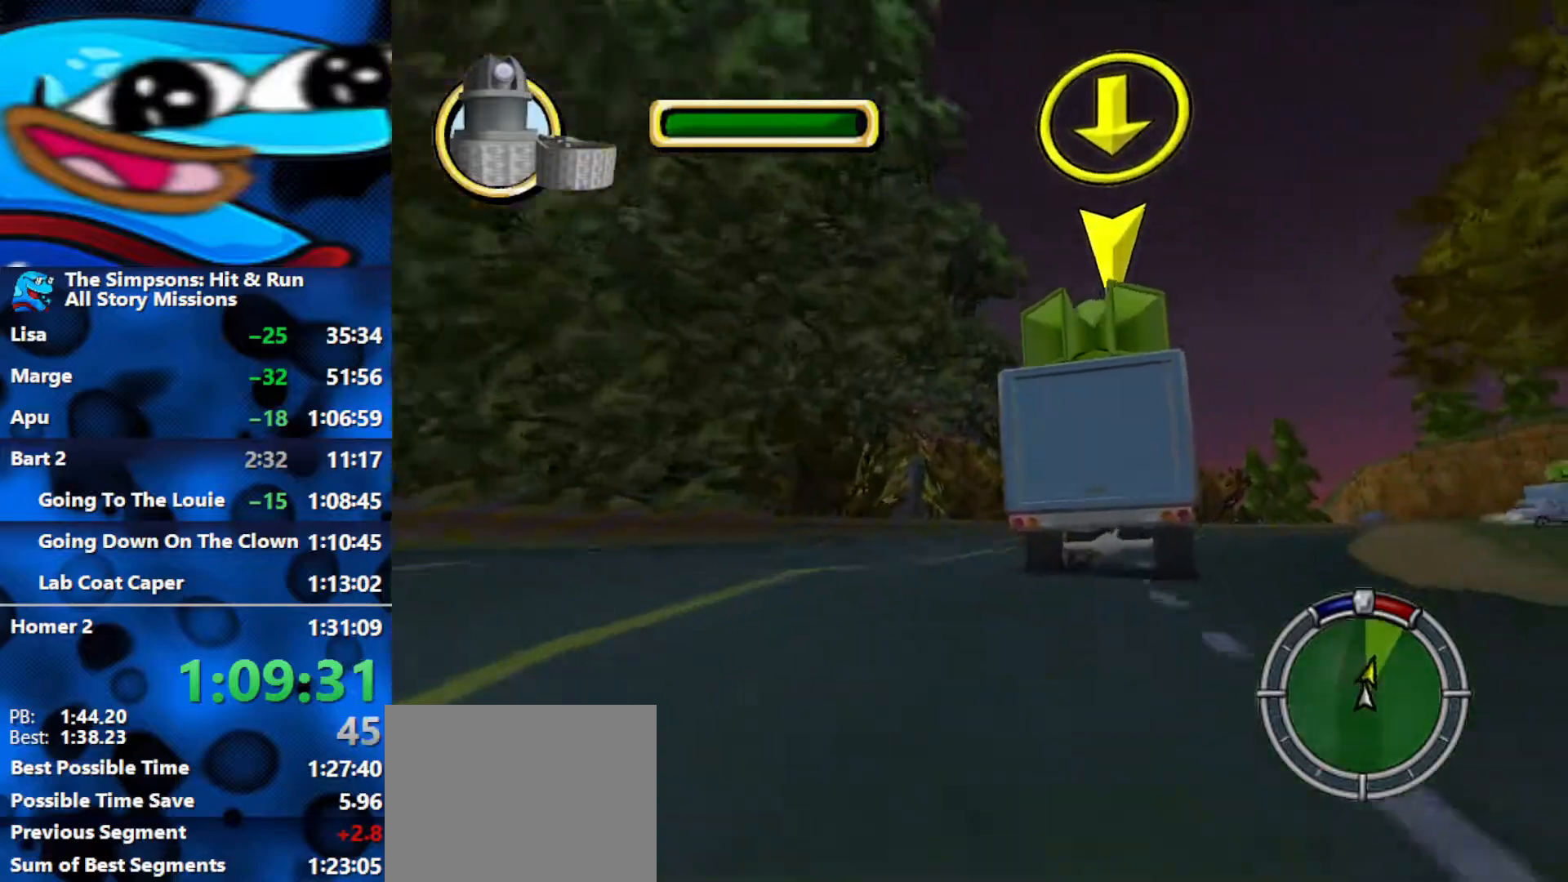
{"buttons": ["R2"], "left_stick": "right", "right_stick": "center", "events": [[200, "right_stick", "down"], [233, "R2", "up"], [350, "right_stick", "center"], [383, "R2", "down"]]}
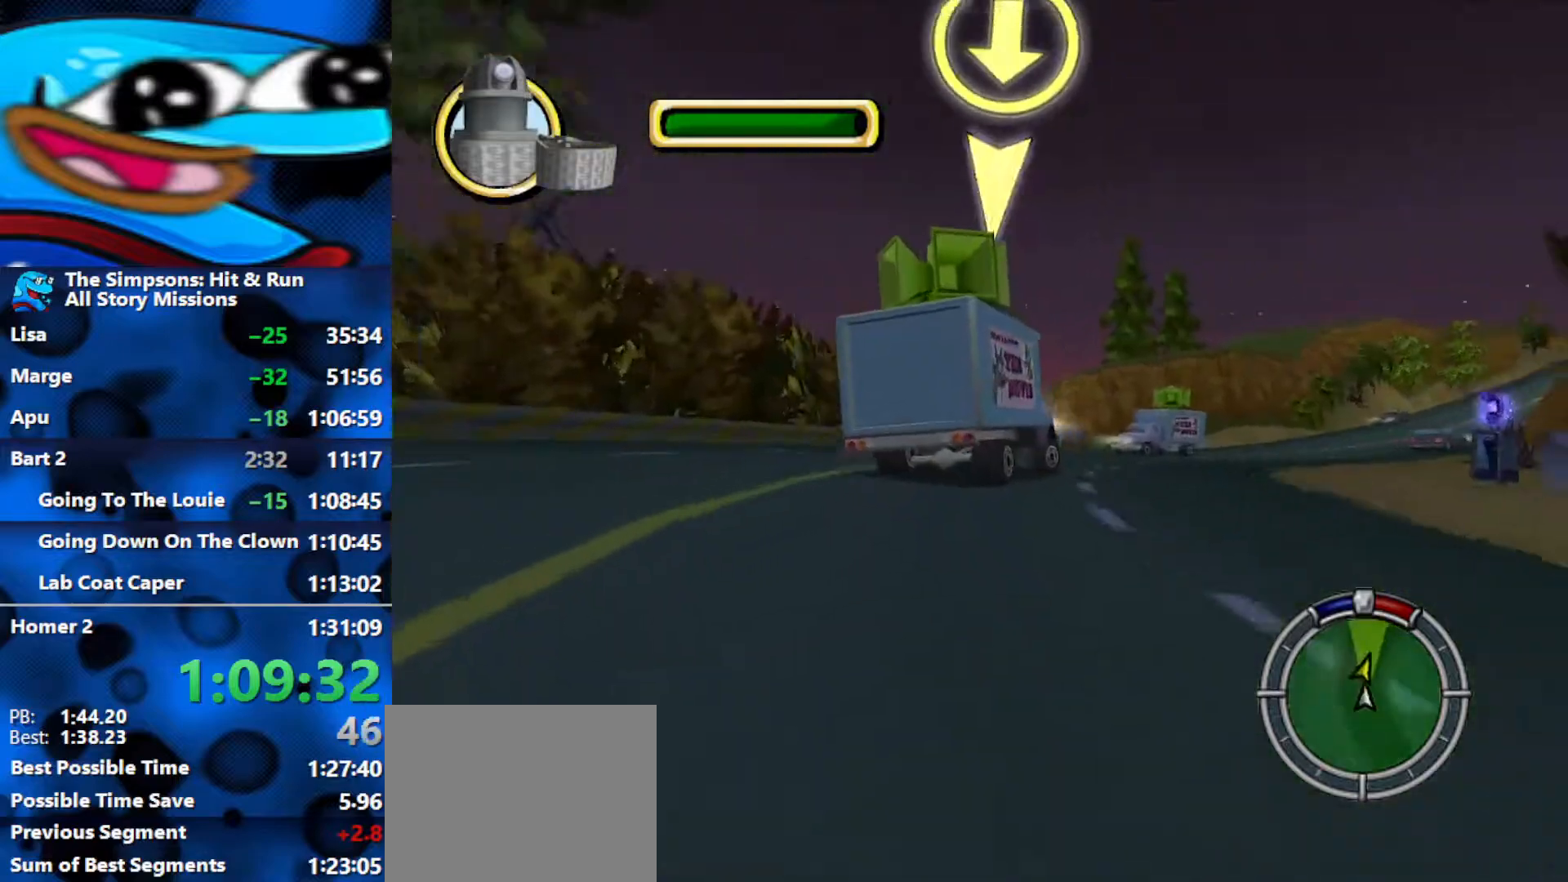
{"buttons": [], "left_stick": "right", "right_stick": "center", "events": [[167, "right_stick", "down"], [333, "right_stick", "center"], [483, "R2", "up"]]}
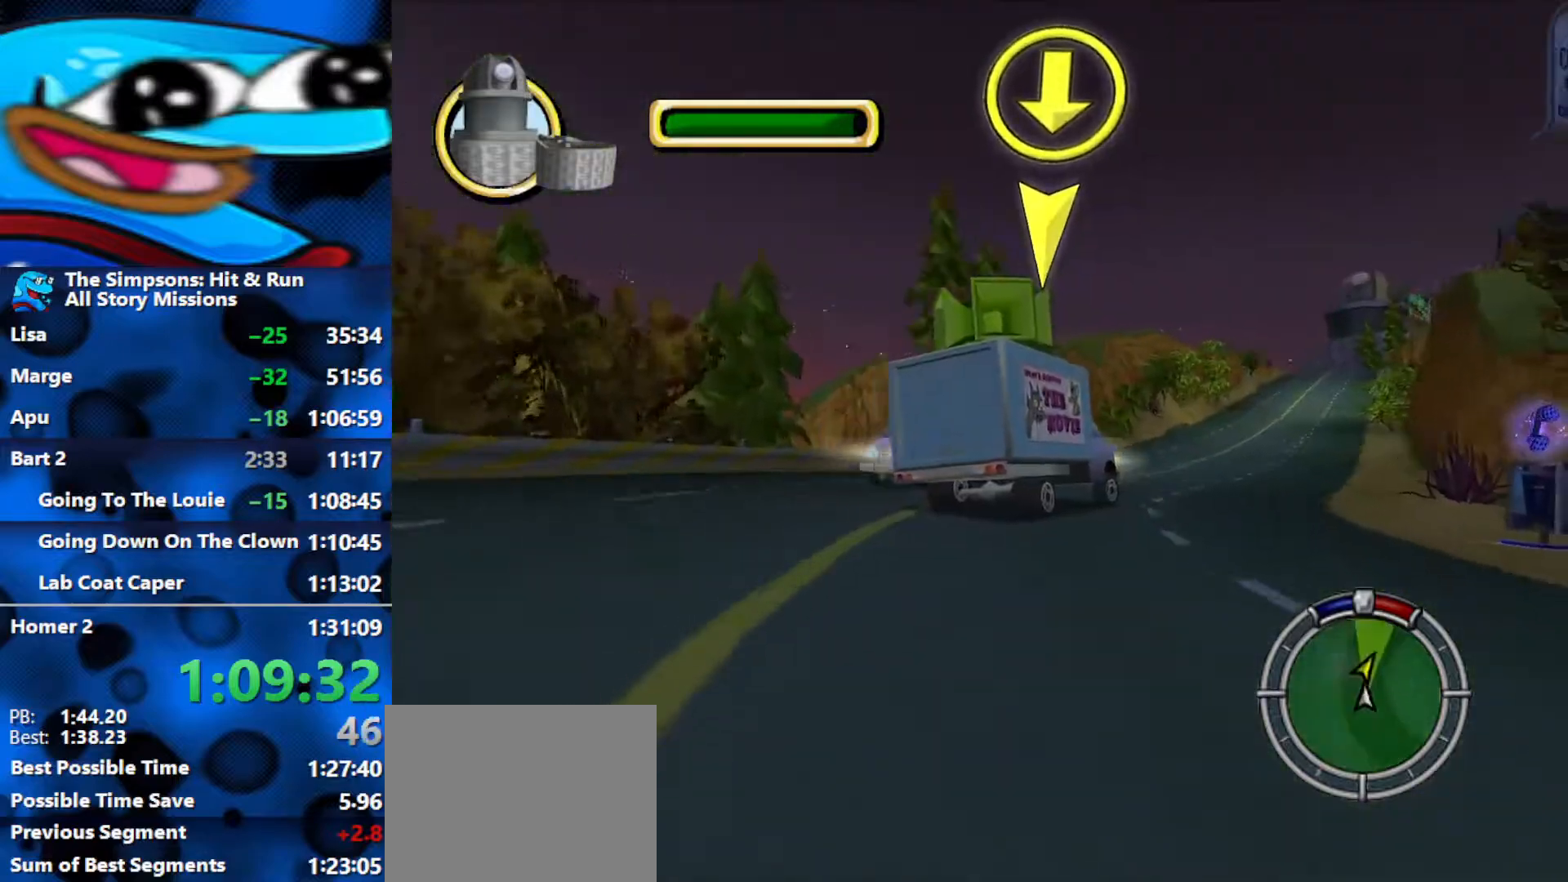
{"buttons": ["R2"], "left_stick": "right", "right_stick": "center", "events": [[83, "R2", "down"], [350, "left_stick", "center"], [400, "left_stick", "right"]]}
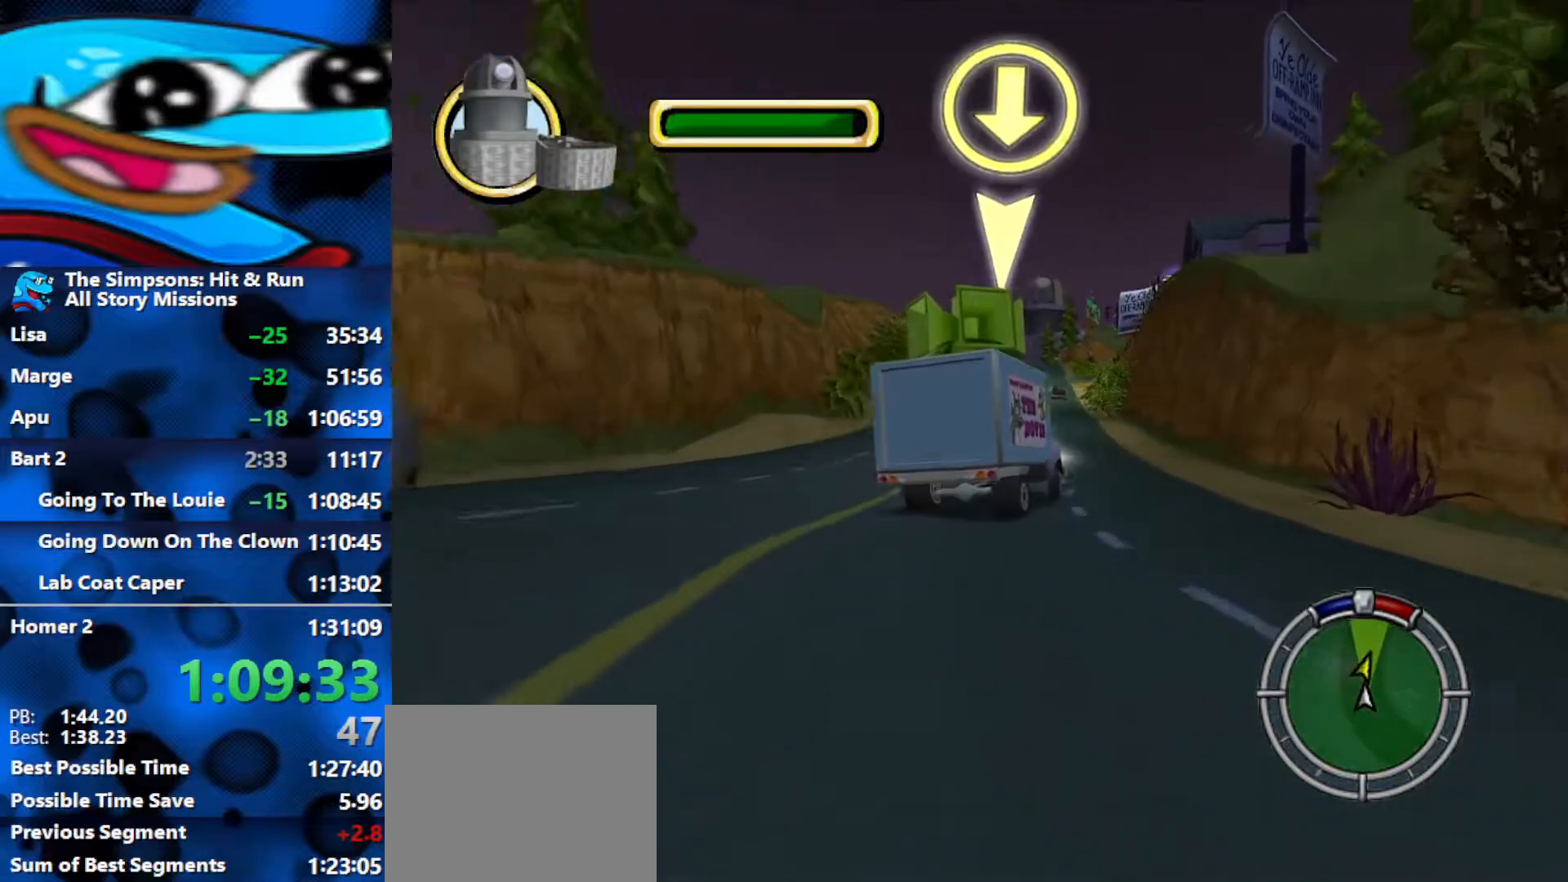
{"buttons": ["R2"], "left_stick": "center", "right_stick": "center", "events": [[67, "right_stick", "down"], [250, "right_stick", "center"], [350, "left_stick", "center"]]}
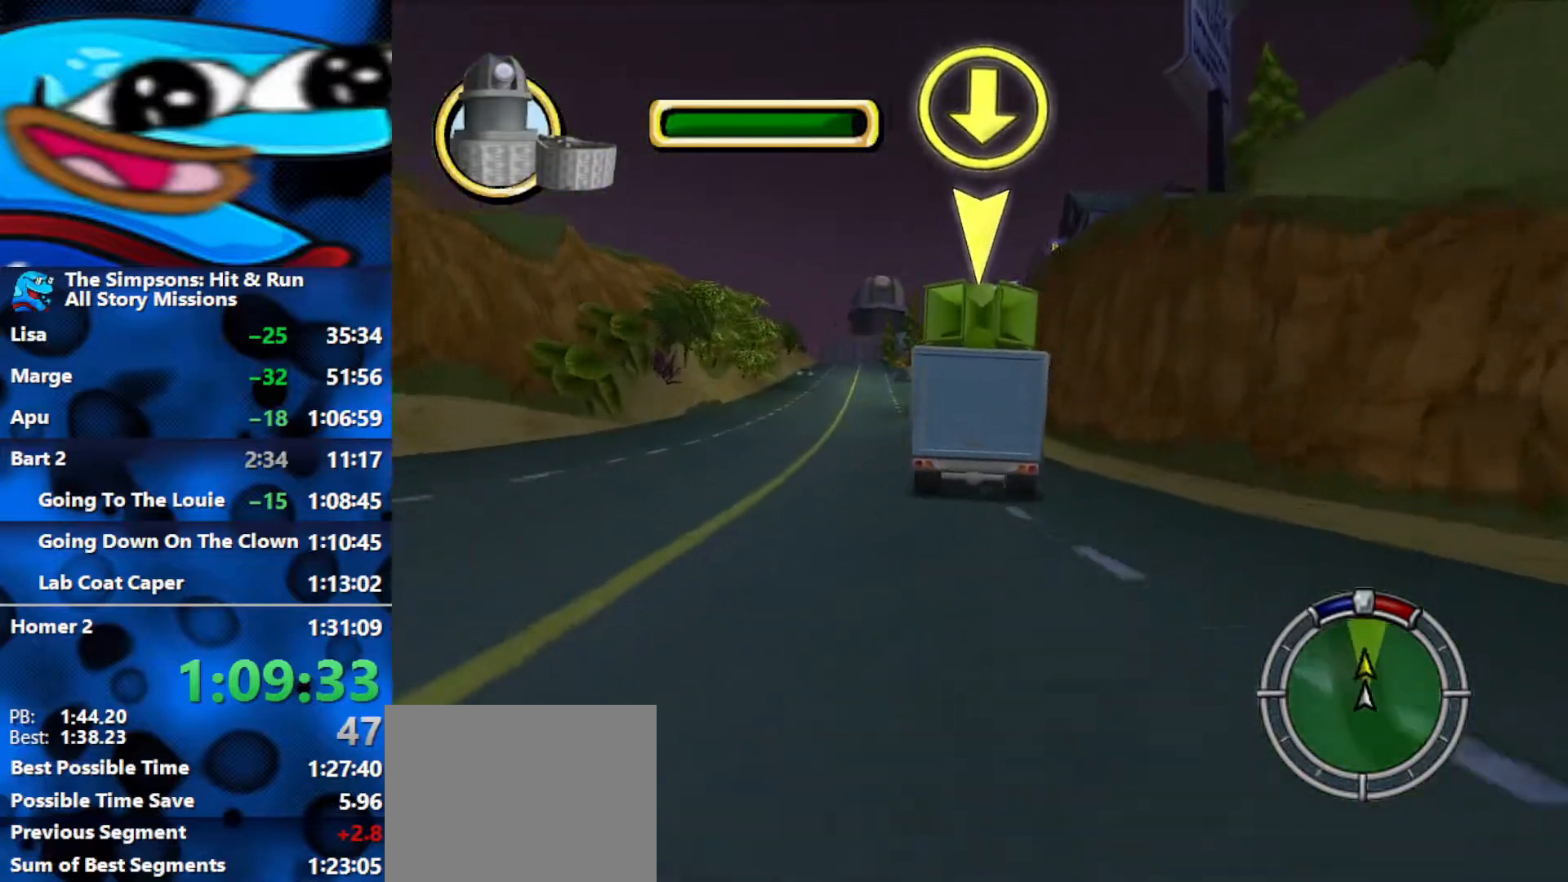
{"buttons": ["R2"], "left_stick": "left", "right_stick": "center", "events": [[150, "left_stick", "left"]]}
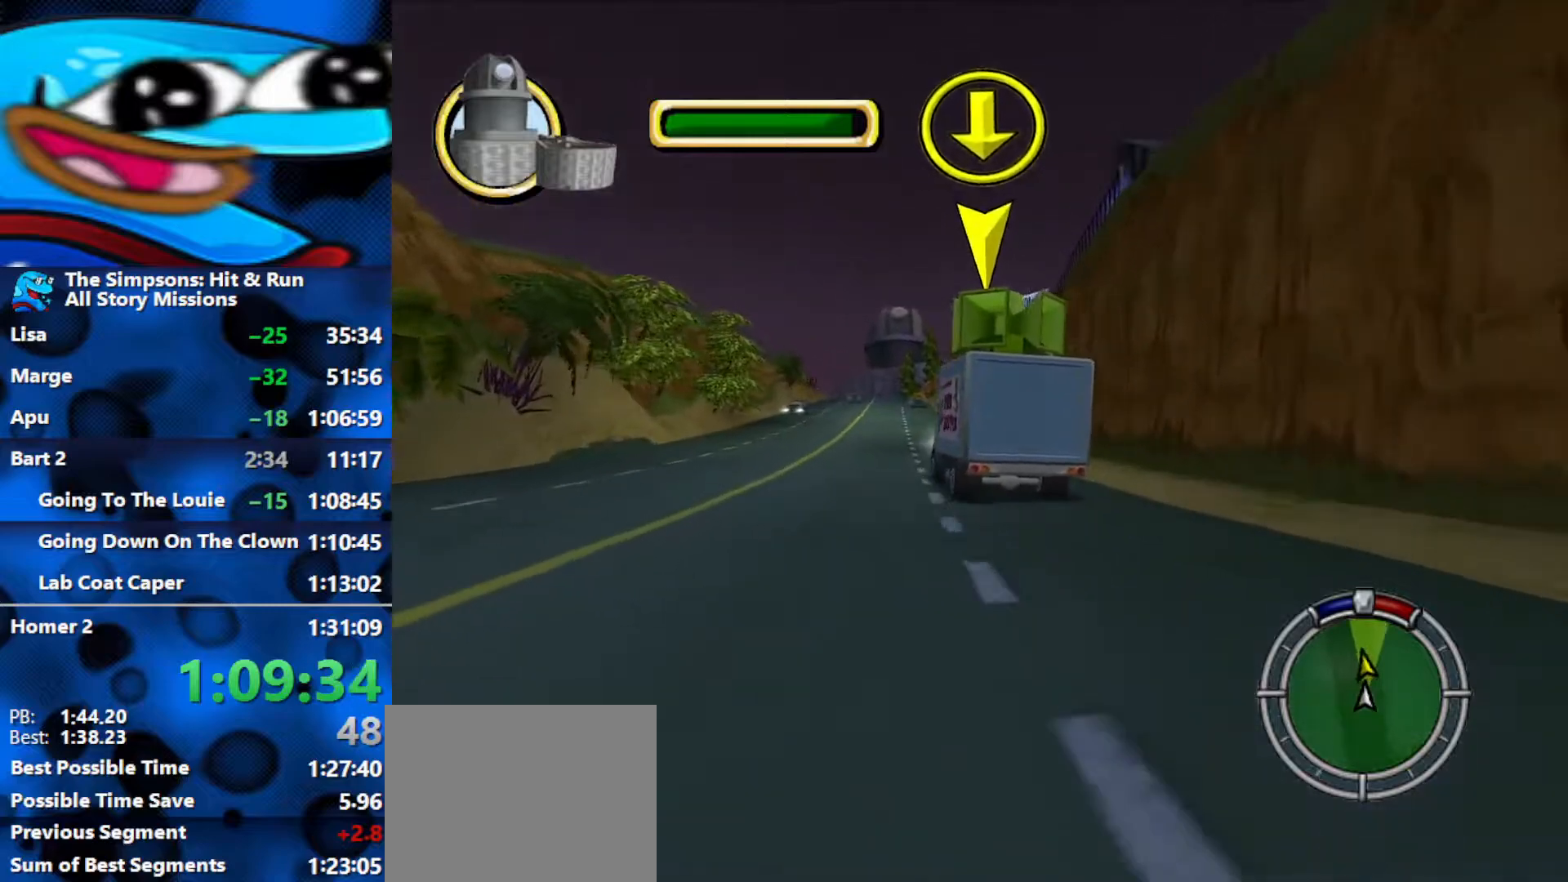
{"buttons": ["R2"], "left_stick": "center", "right_stick": "center", "events": [[350, "left_stick", "center"]]}
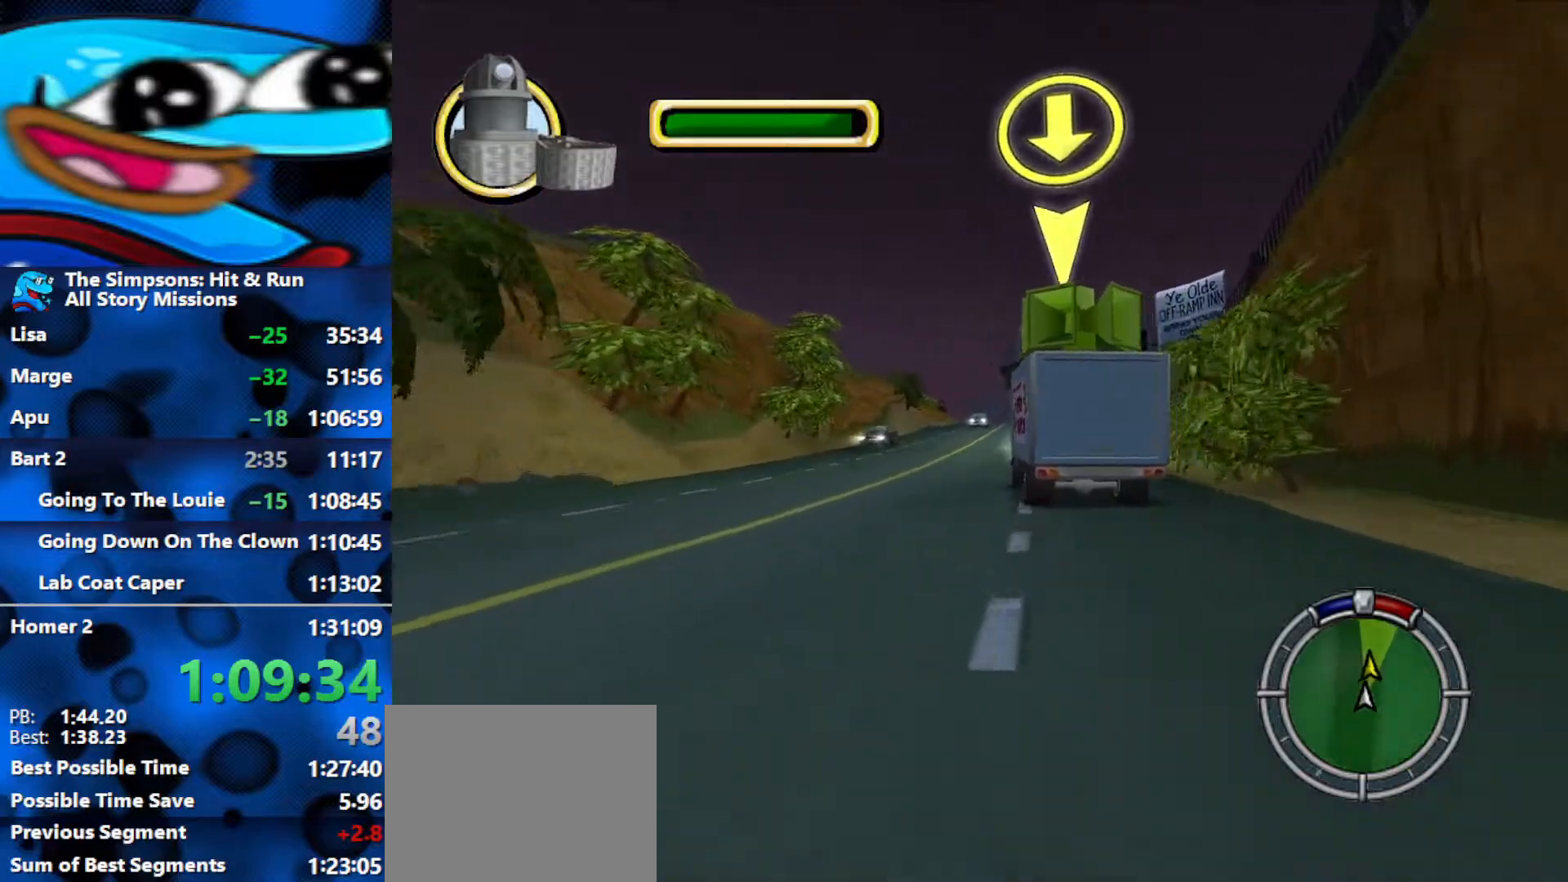
{"buttons": ["R2"], "left_stick": "right", "right_stick": "center", "events": [[450, "left_stick", "right"]]}
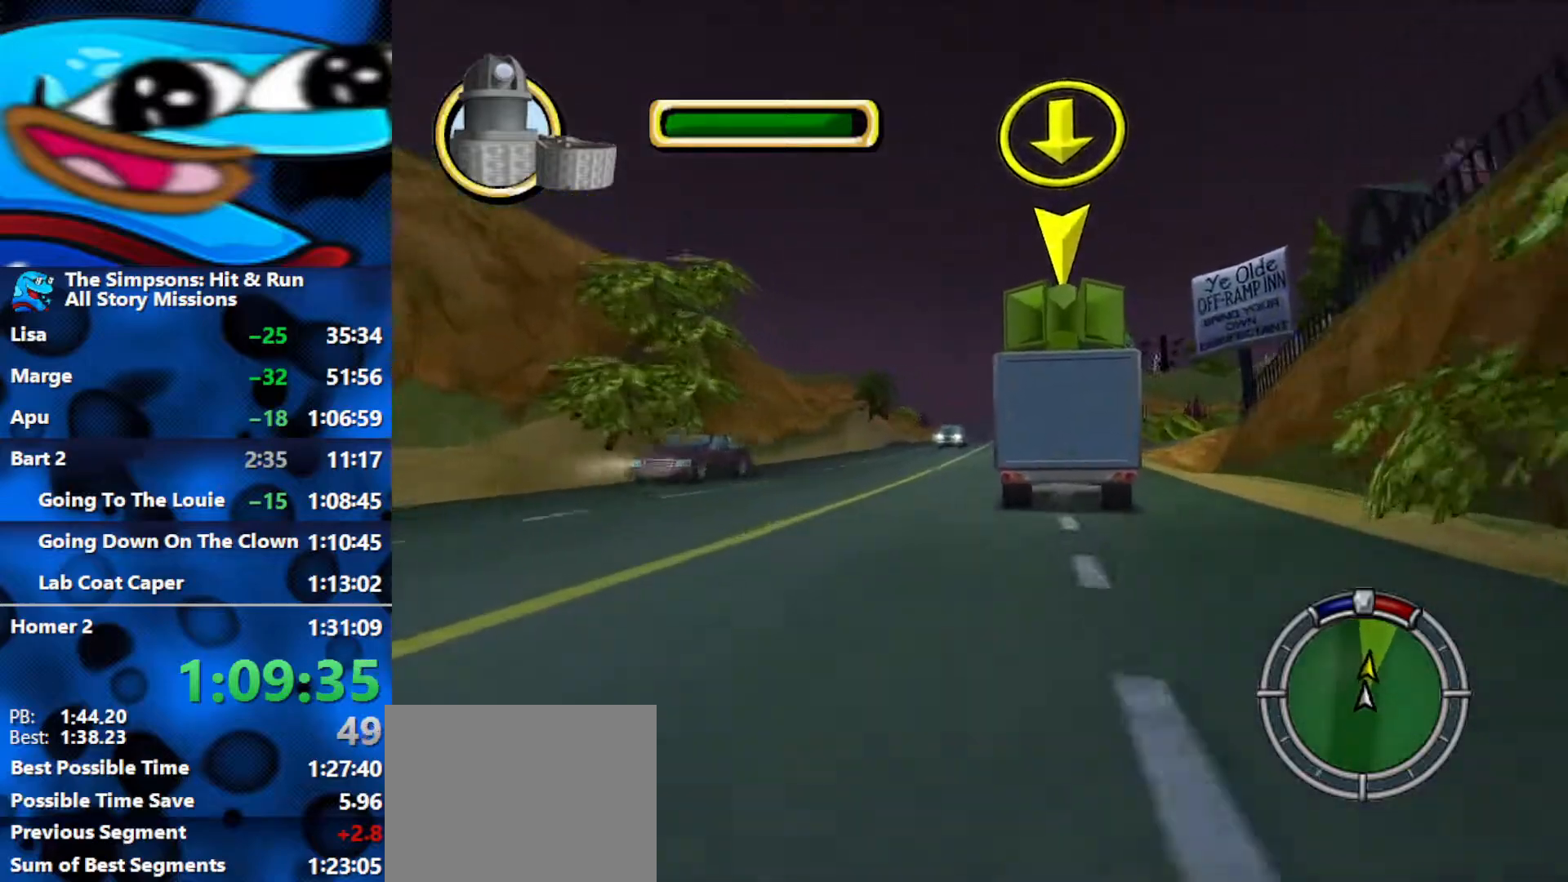
{"buttons": ["R2"], "left_stick": "center", "right_stick": "center", "events": [[33, "left_stick", "center"], [217, "left_stick", "right"], [383, "left_stick", "center"]]}
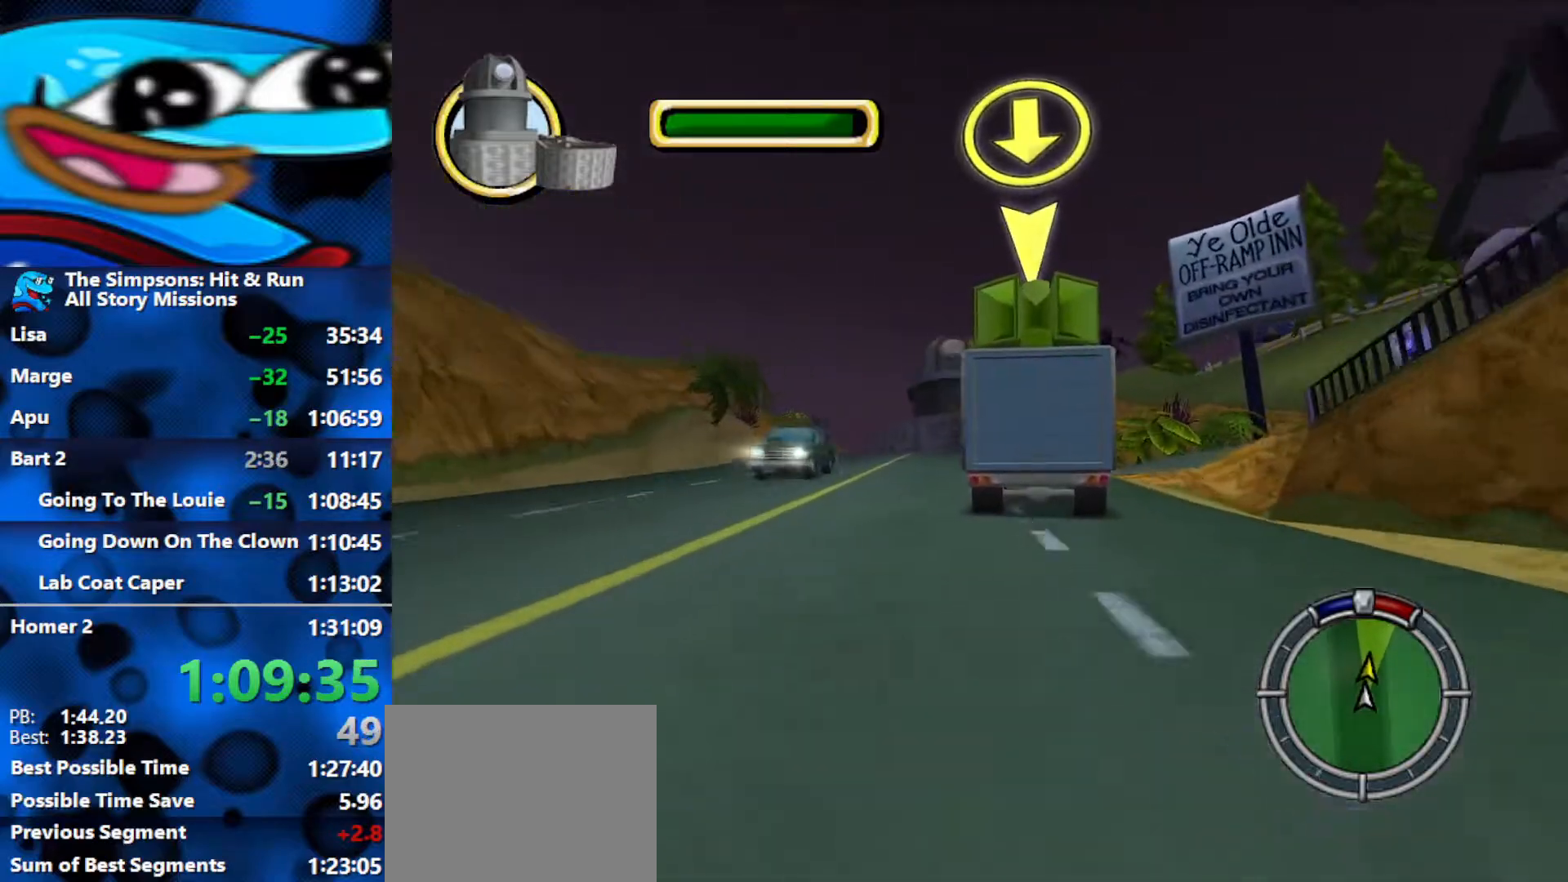
{"buttons": ["R1"], "left_stick": "right", "right_stick": "center", "events": [[33, "left_stick", "right"], [233, "R1", "down"], [417, "R2", "up"]]}
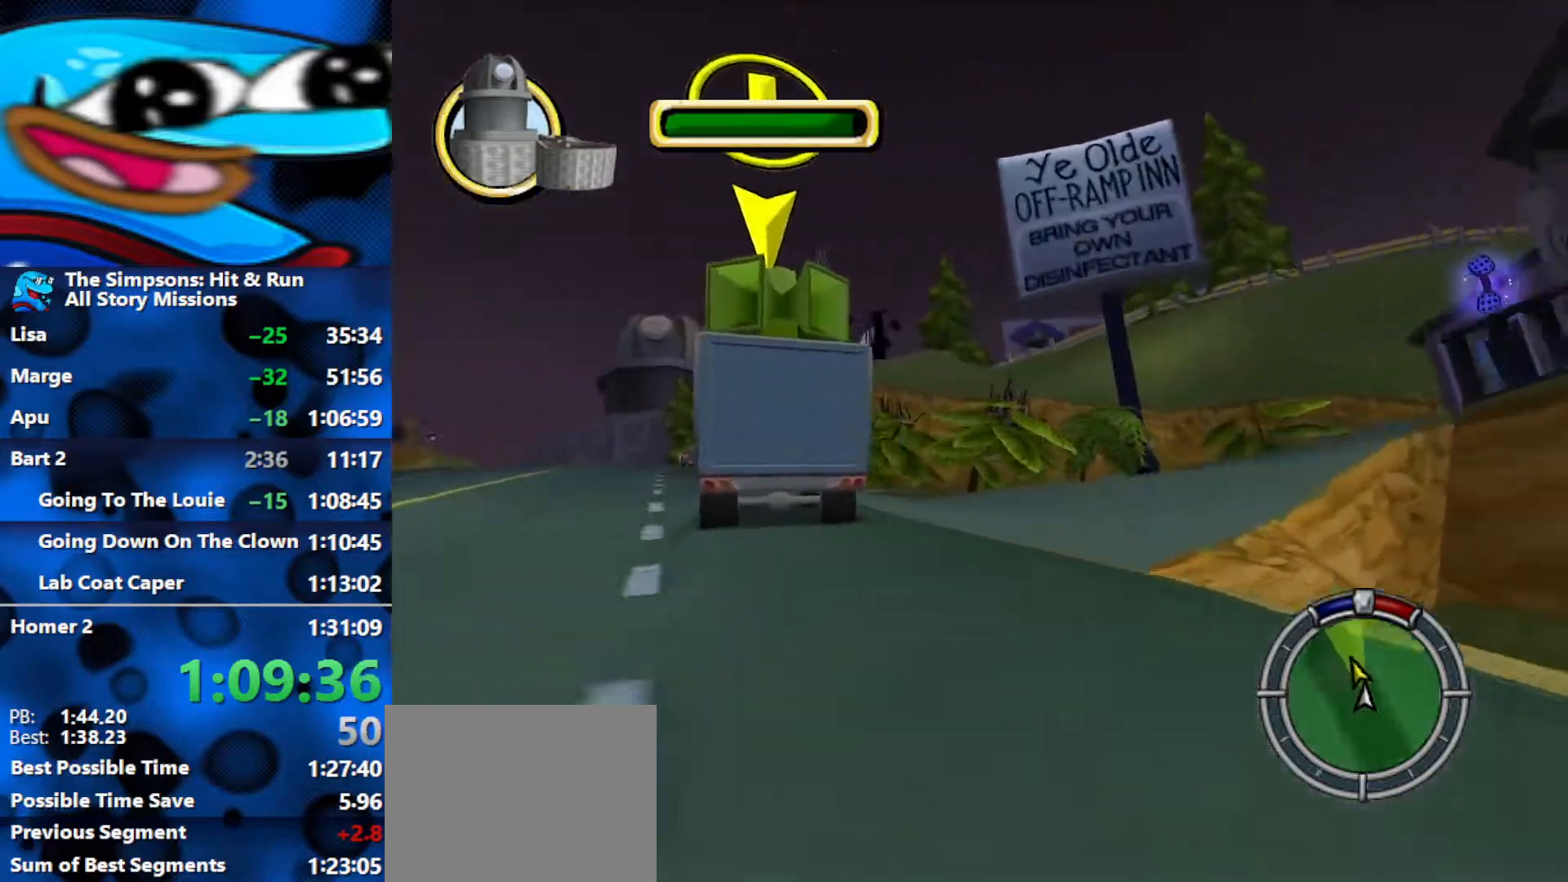
{"buttons": ["R1"], "left_stick": "right", "right_stick": "center", "events": [[100, "R2", "down"], [417, "R2", "up"]]}
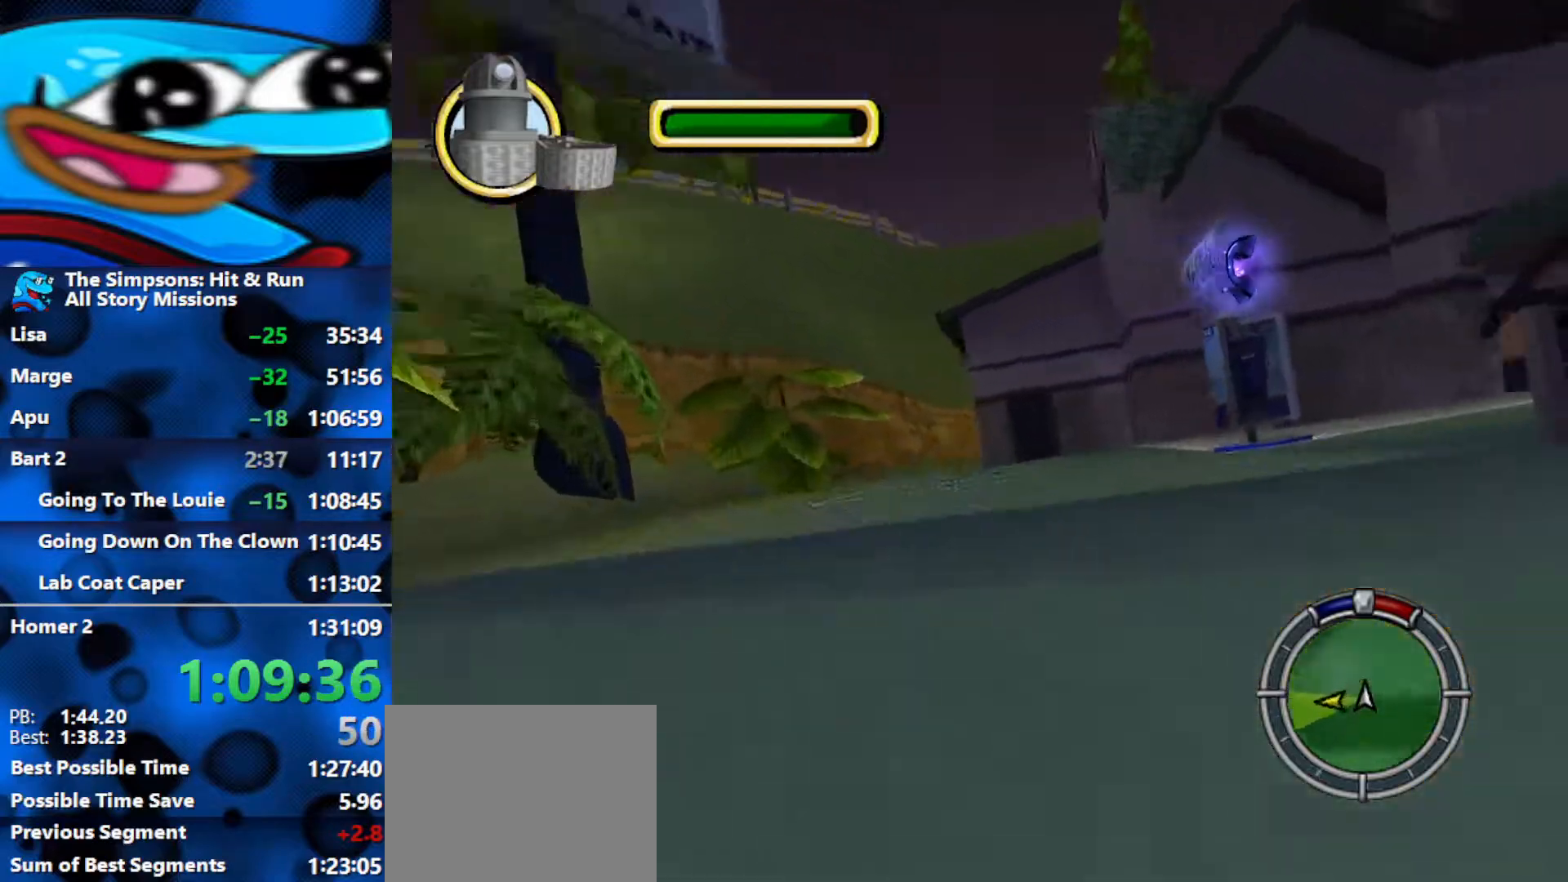
{"buttons": ["R2"], "left_stick": "right", "right_stick": "center", "events": [[100, "R2", "down"], [117, "left_stick", "center"], [300, "R1", "up"], [400, "left_stick", "right"]]}
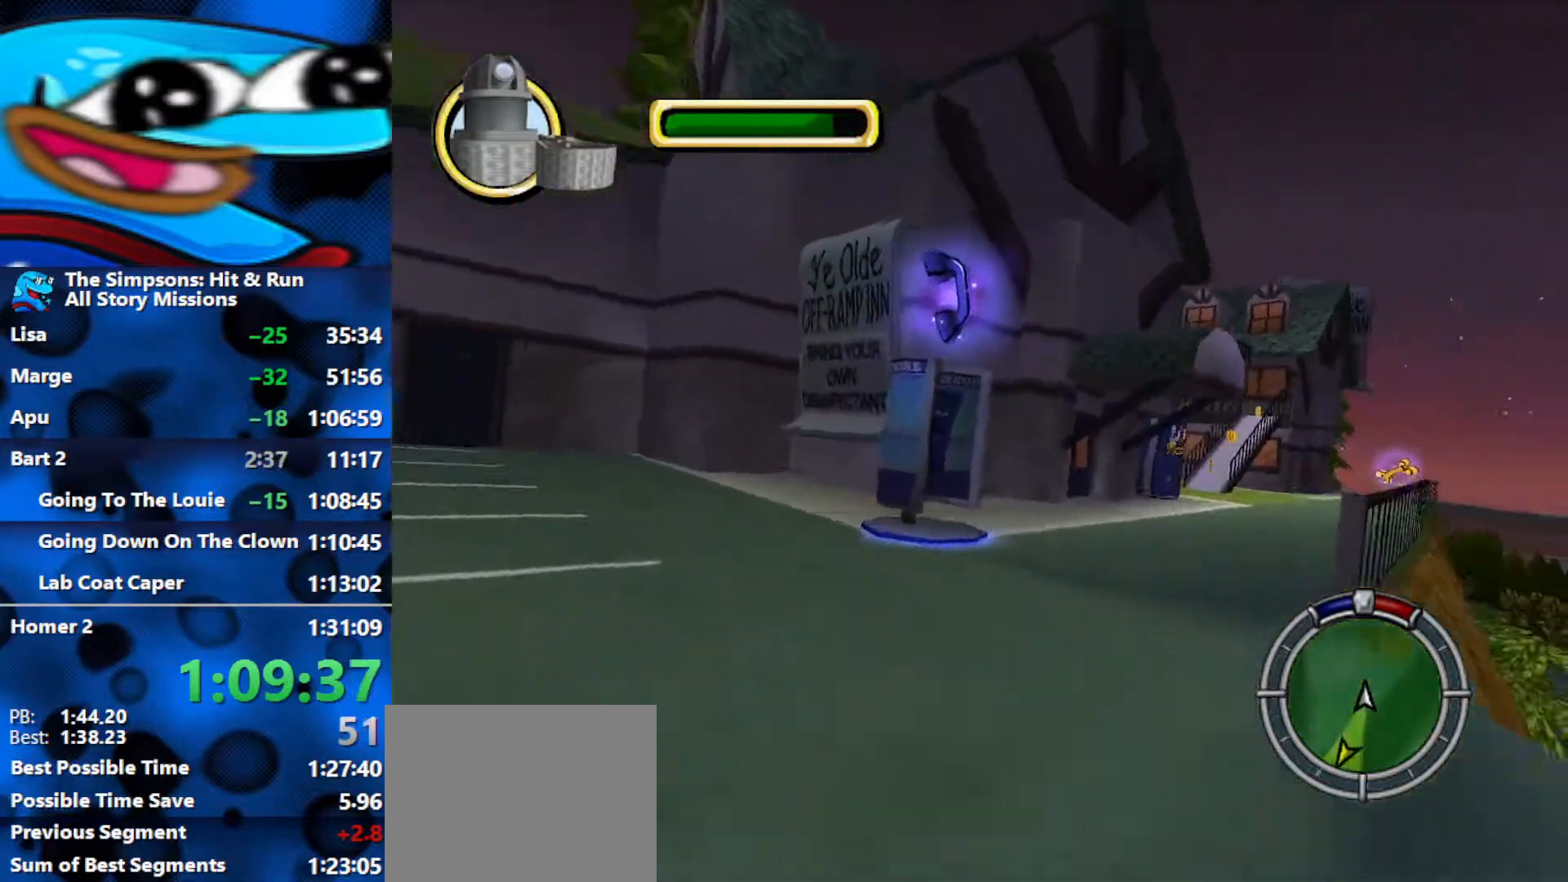
{"buttons": ["R2"], "left_stick": "right", "right_stick": "center", "events": [[350, "left_stick", "center"], [450, "left_stick", "right"]]}
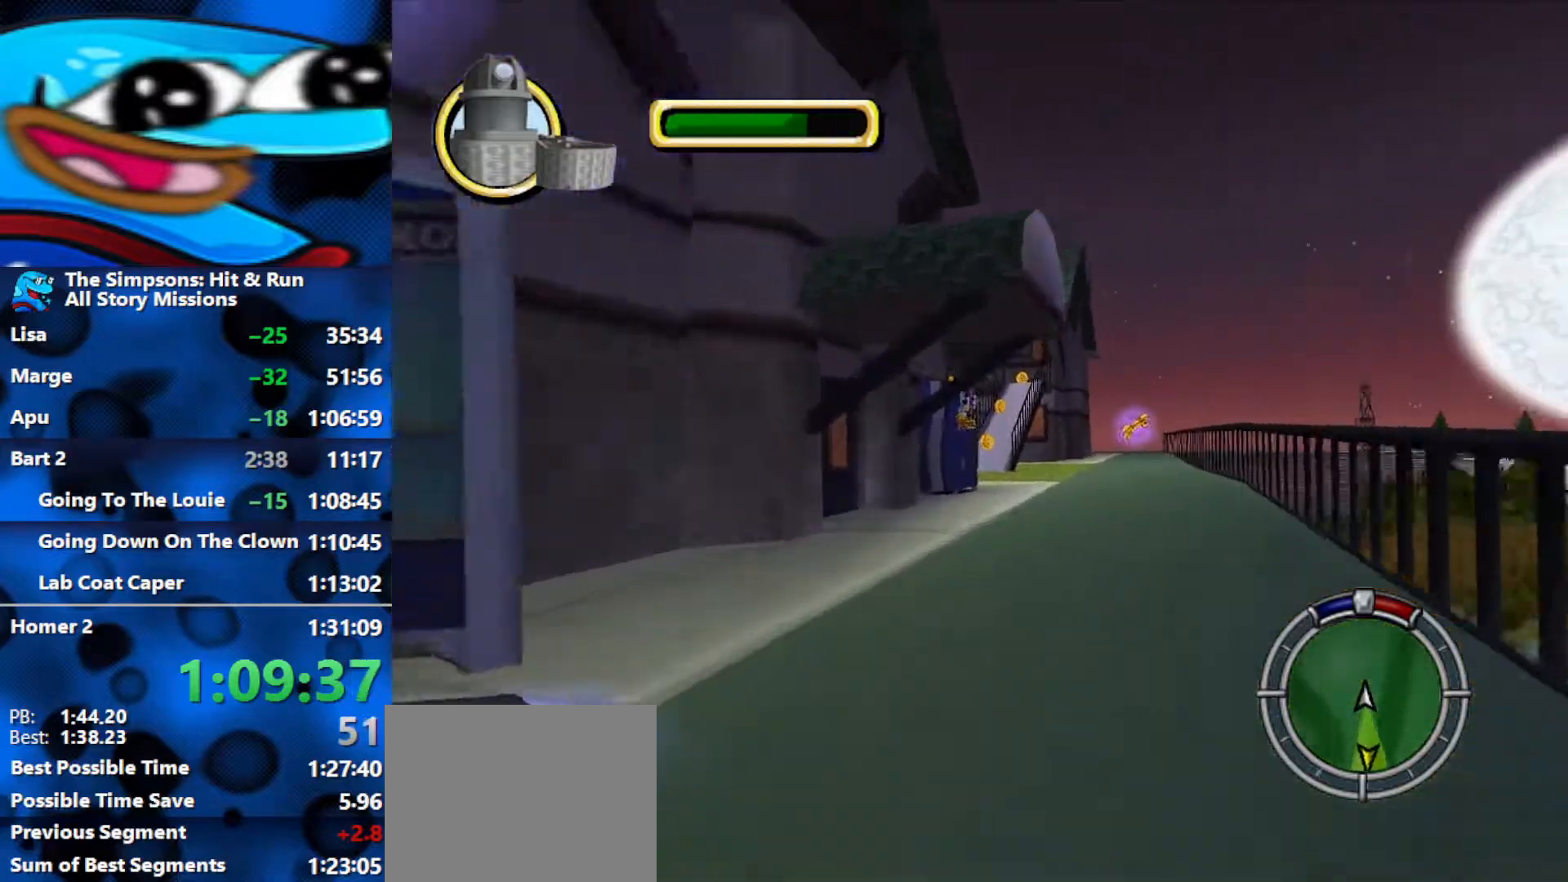
{"buttons": ["L2", "R1"], "left_stick": "left", "right_stick": "center", "events": [[67, "left_stick", "center"], [117, "left_stick", "left"], [200, "R1", "down"], [200, "R2", "up"], [350, "left_stick", "center"], [433, "L2", "down"], [450, "left_stick", "left"]]}
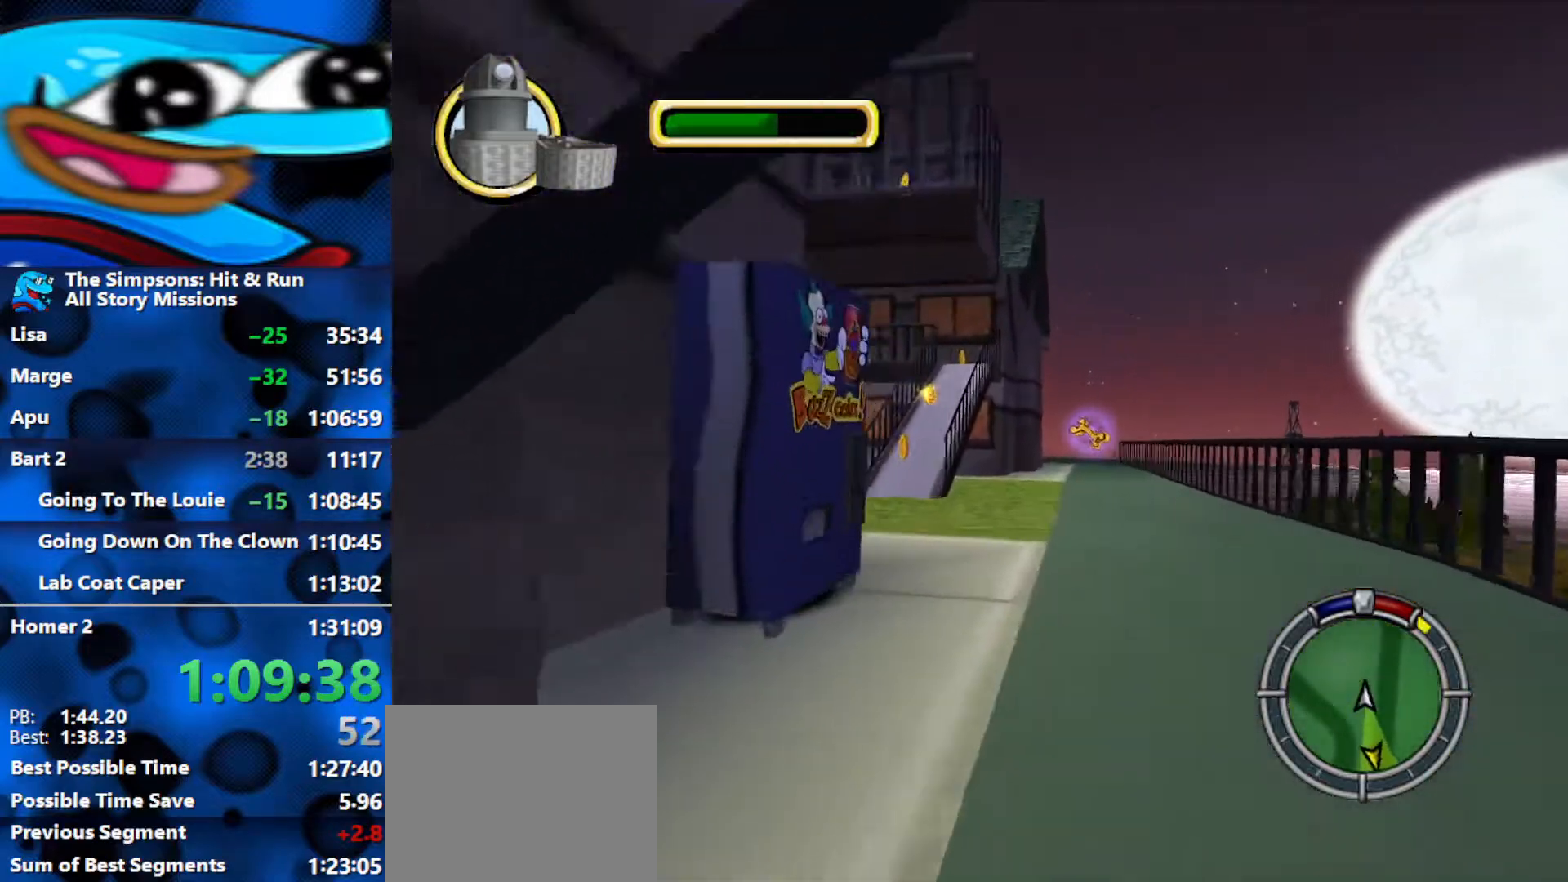
{"buttons": ["L2"], "left_stick": "left", "right_stick": "center", "events": [[150, "left_stick", "center"], [300, "left_stick", "left"], [333, "R1", "up"]]}
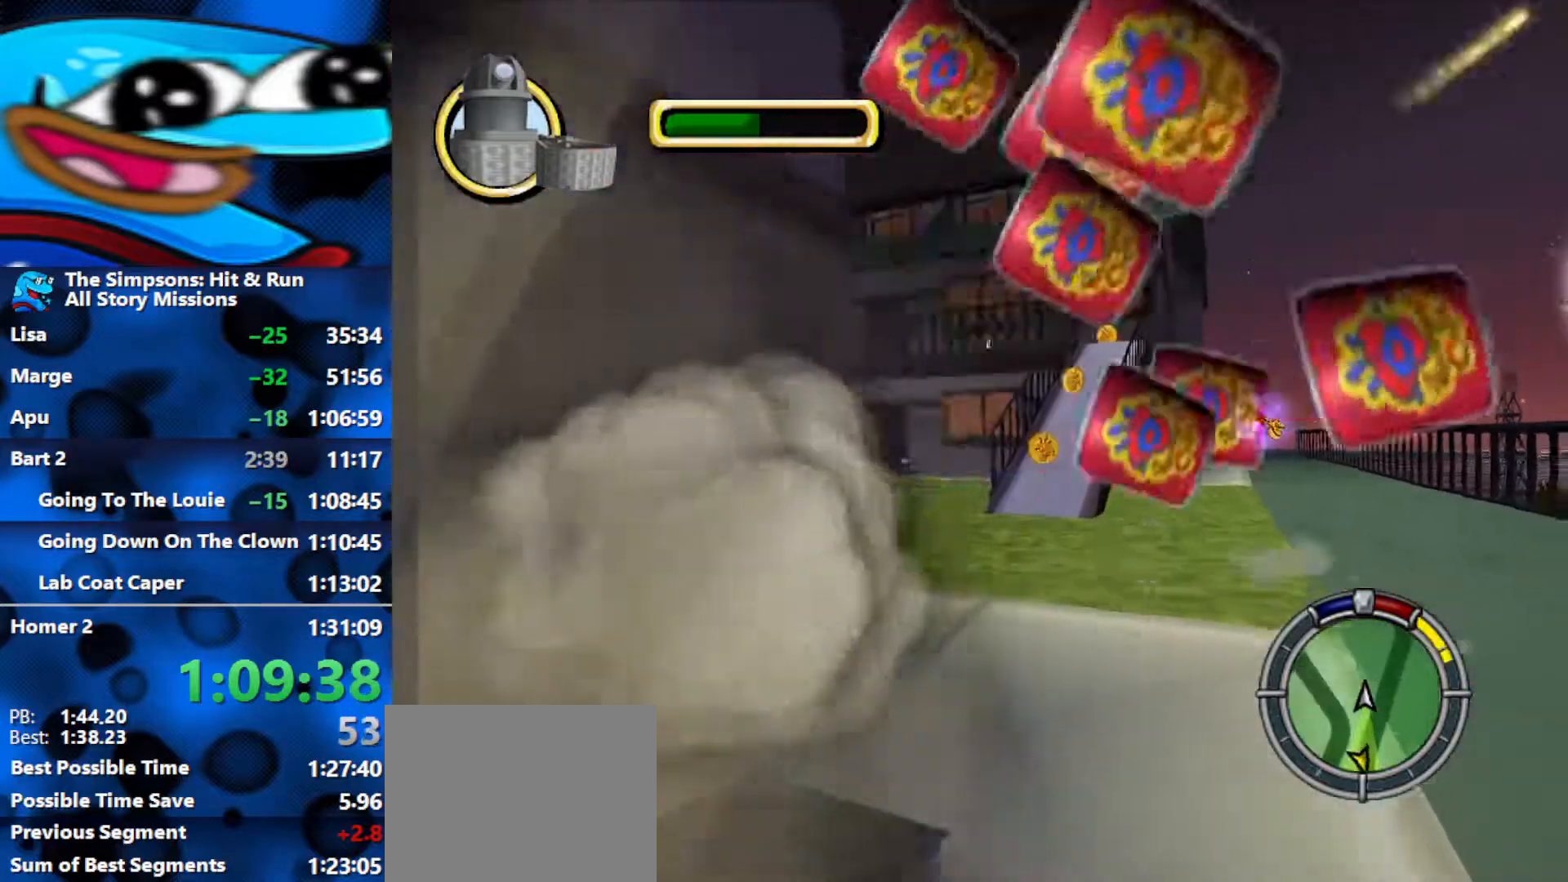
{"buttons": ["L2"], "left_stick": "center", "right_stick": "down", "events": [[267, "right_stick", "down"], [367, "left_stick", "center"]]}